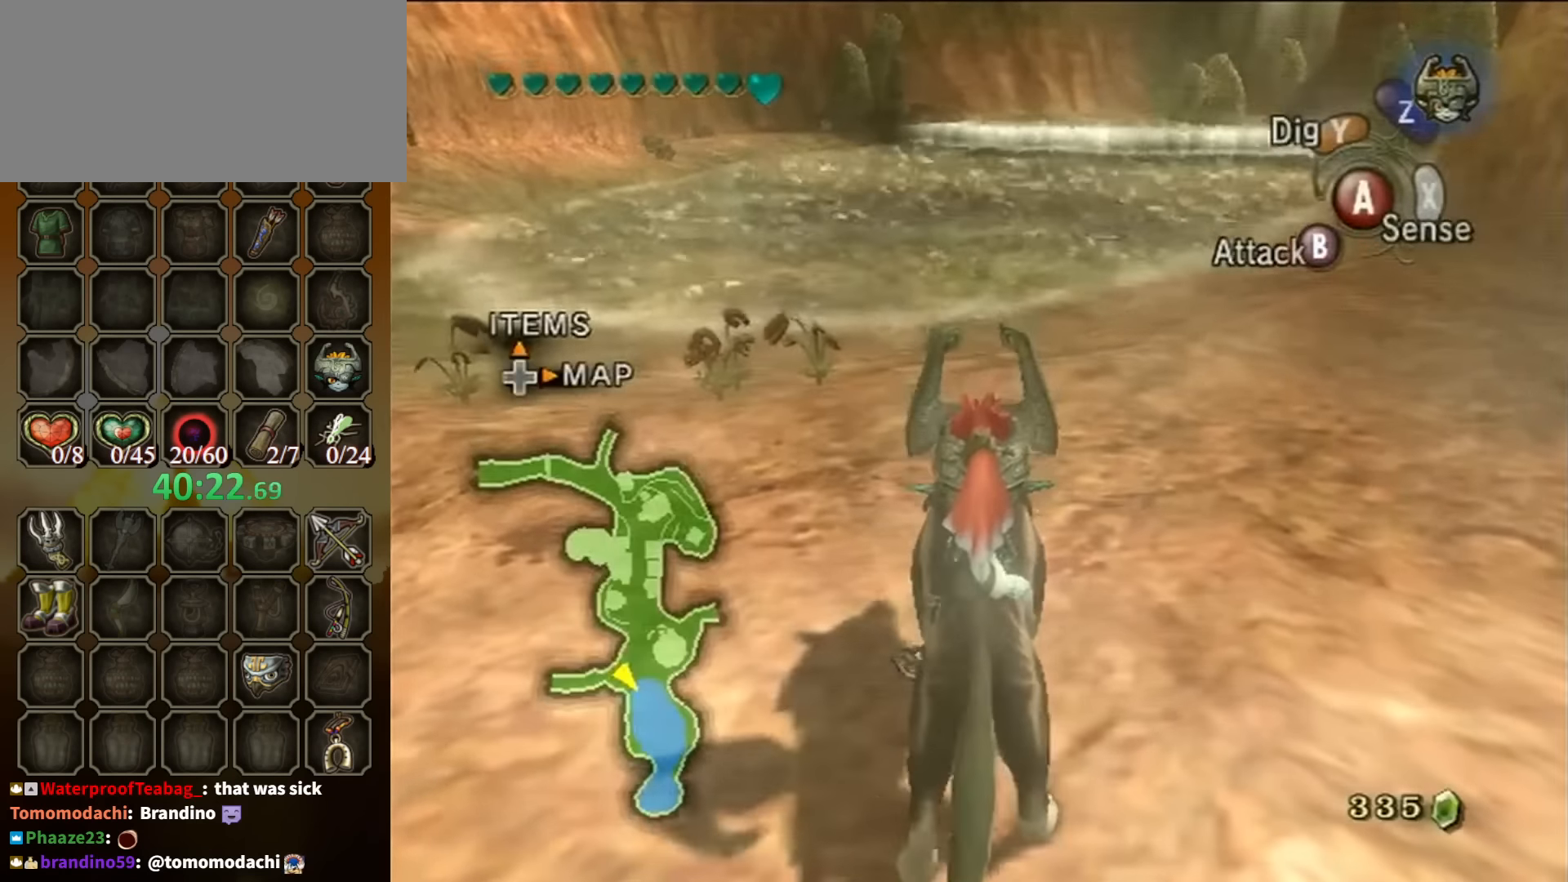
Gameplay with a controller (Nintendo layout); each line is a JSON object with the inputs held at the frame after it. "events" lists button and stick changes between this image and that frame as [ms after this image, input, new state], when the widget could be followed in between. Not read: L3 R3.
{"buttons": ["B"], "left_stick": "center", "right_stick": "center", "events": [[100, "DPAD_RIGHT", "down"], [233, "DPAD_RIGHT", "up"], [500, "B", "down"]]}
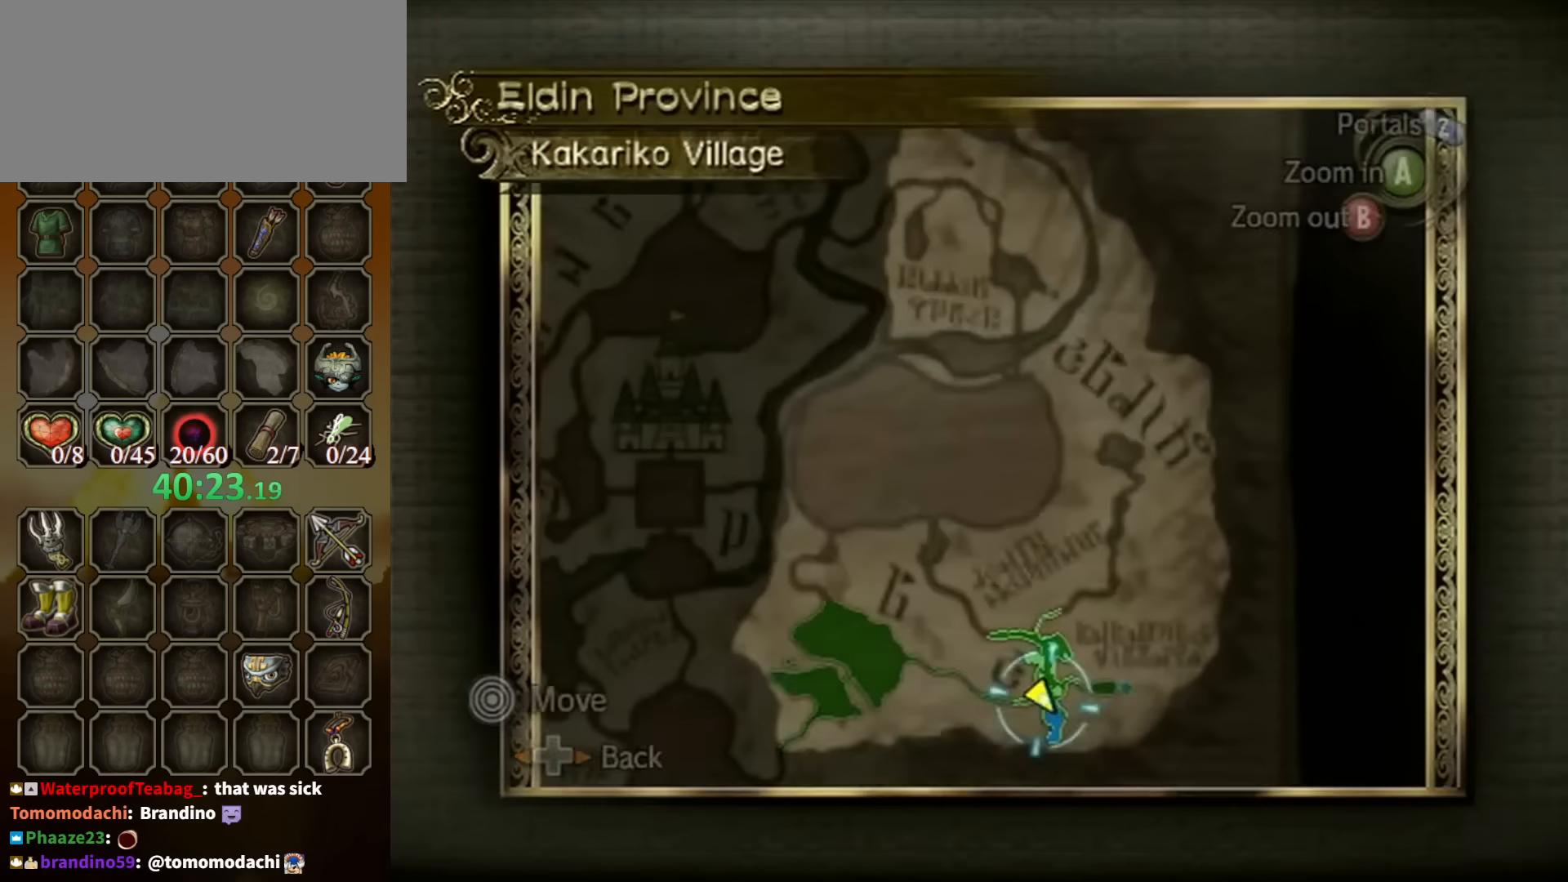
{"buttons": ["Z"], "left_stick": "up-left", "right_stick": "center", "events": [[66, "B", "up"], [466, "left_stick", "up-left"], [500, "Z", "down"]]}
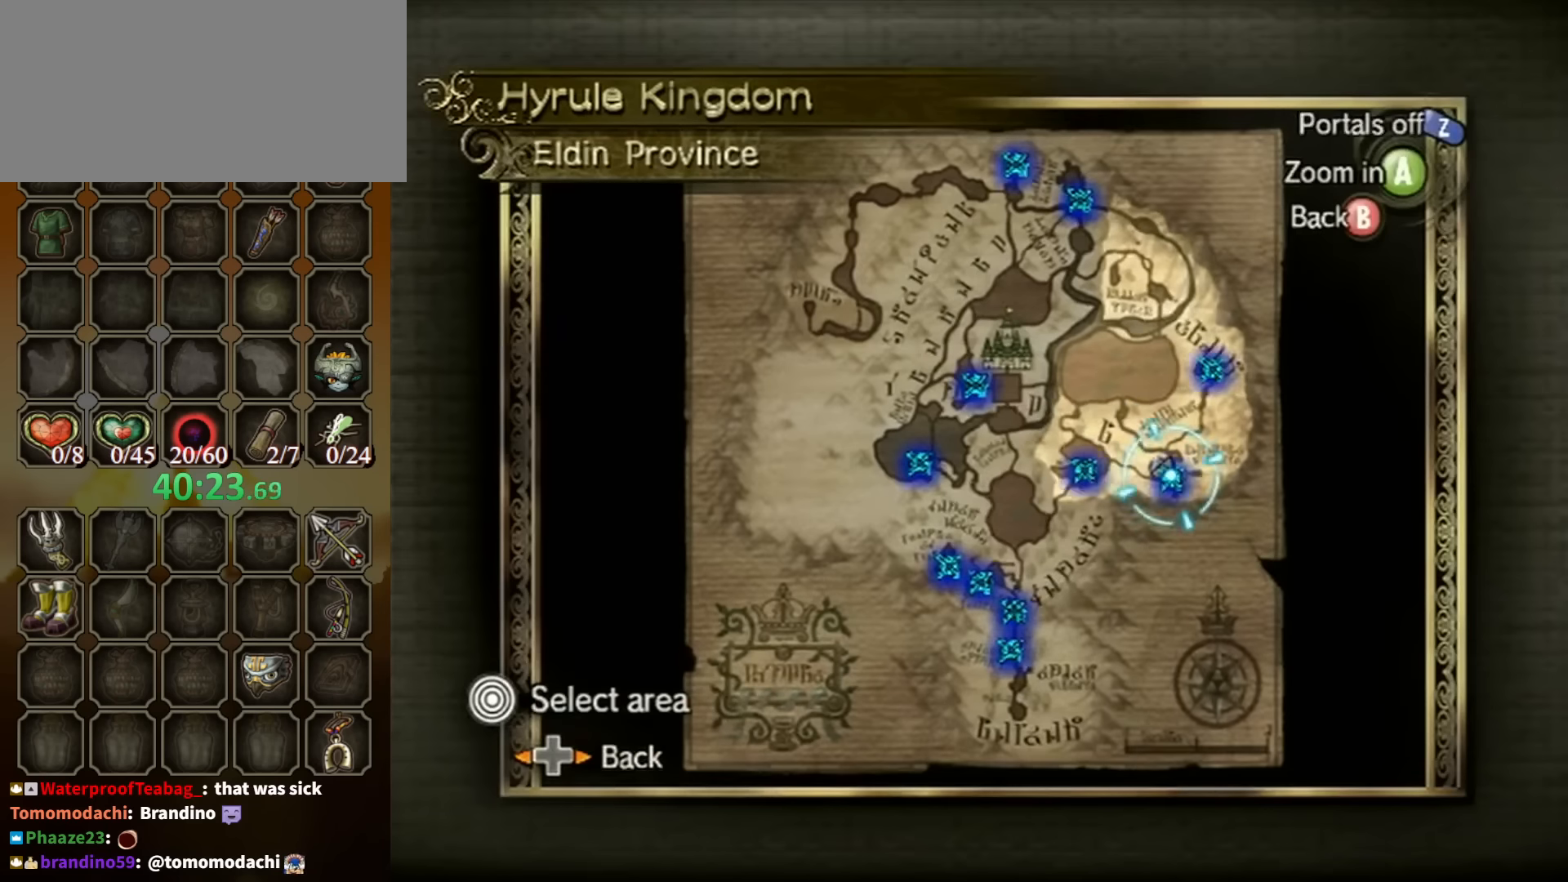
{"buttons": [], "left_stick": "center", "right_stick": "center", "events": [[33, "Z", "up"], [400, "left_stick", "center"]]}
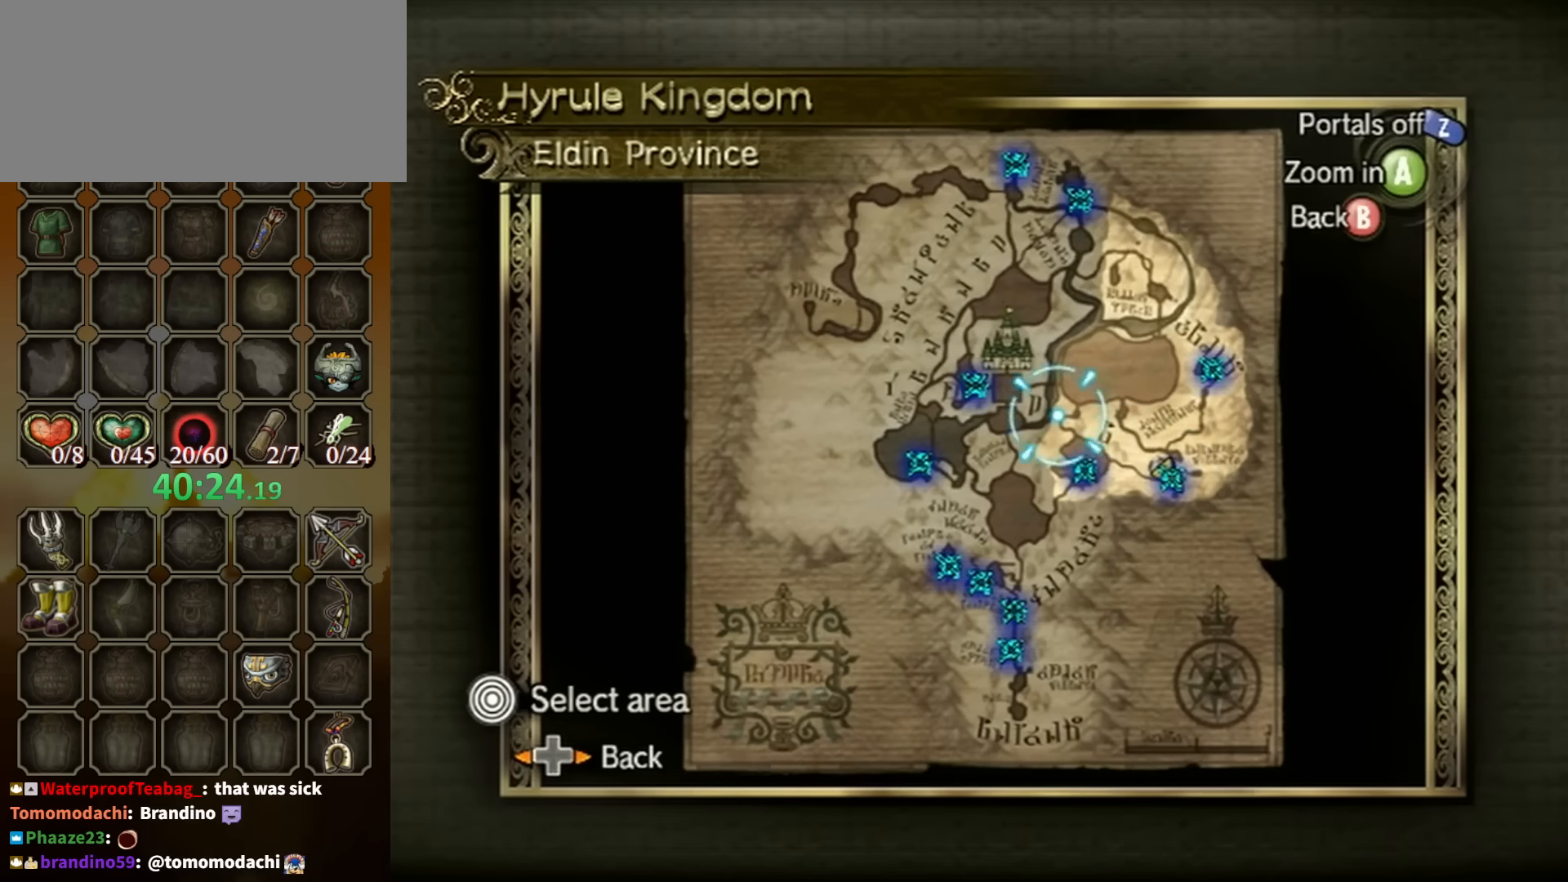
{"buttons": [], "left_stick": "center", "right_stick": "center", "events": []}
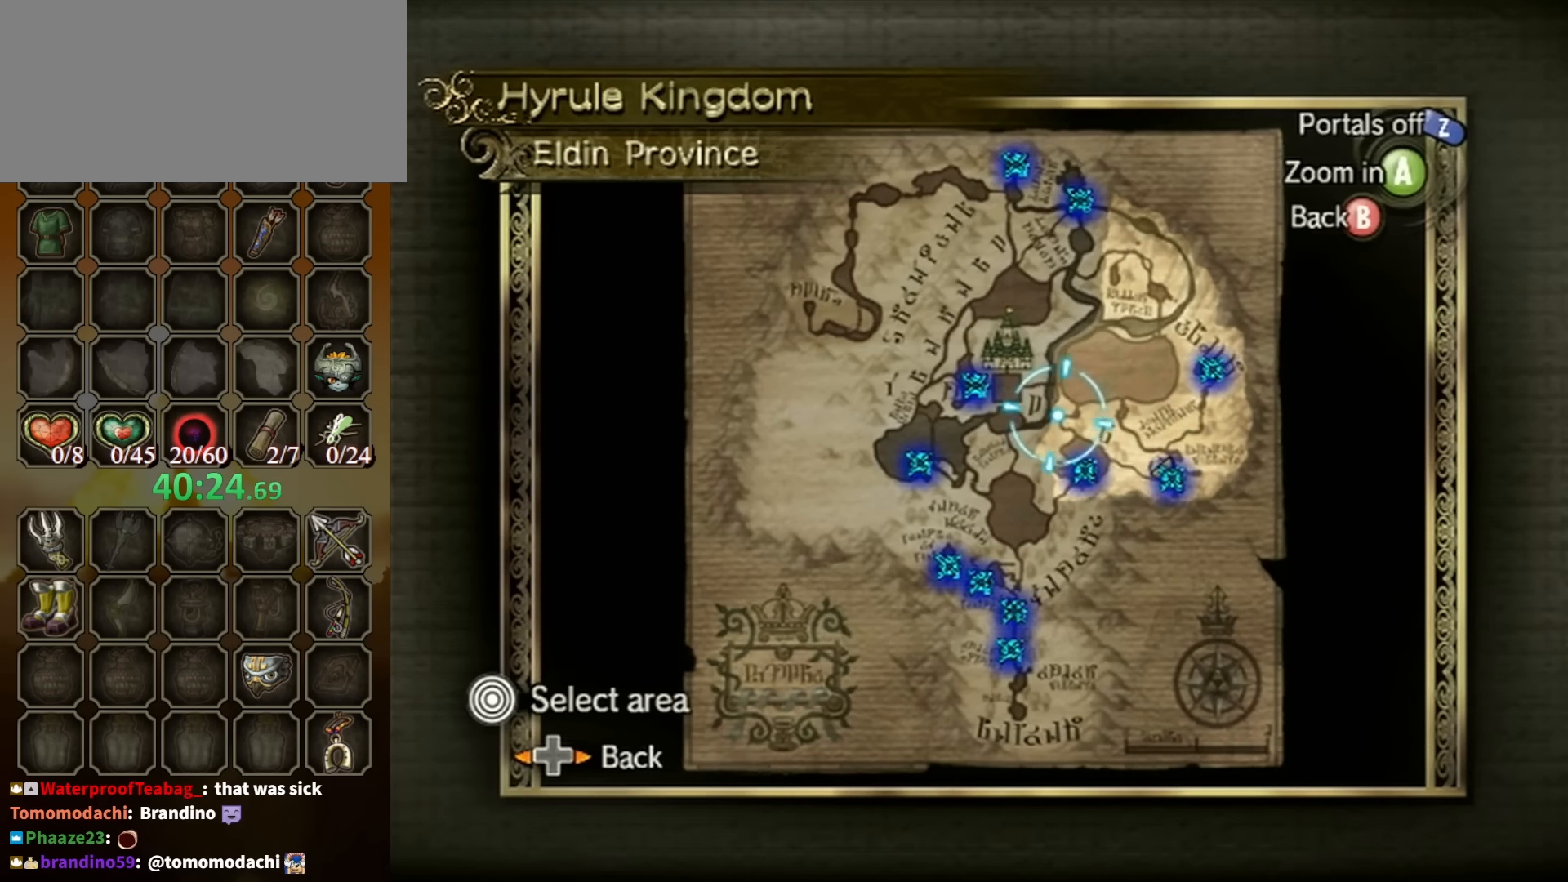
{"buttons": [], "left_stick": "center", "right_stick": "center", "events": [[133, "B", "down"], [200, "B", "up"], [300, "B", "down"], [366, "B", "up"], [466, "B", "down"], [500, "B", "up"]]}
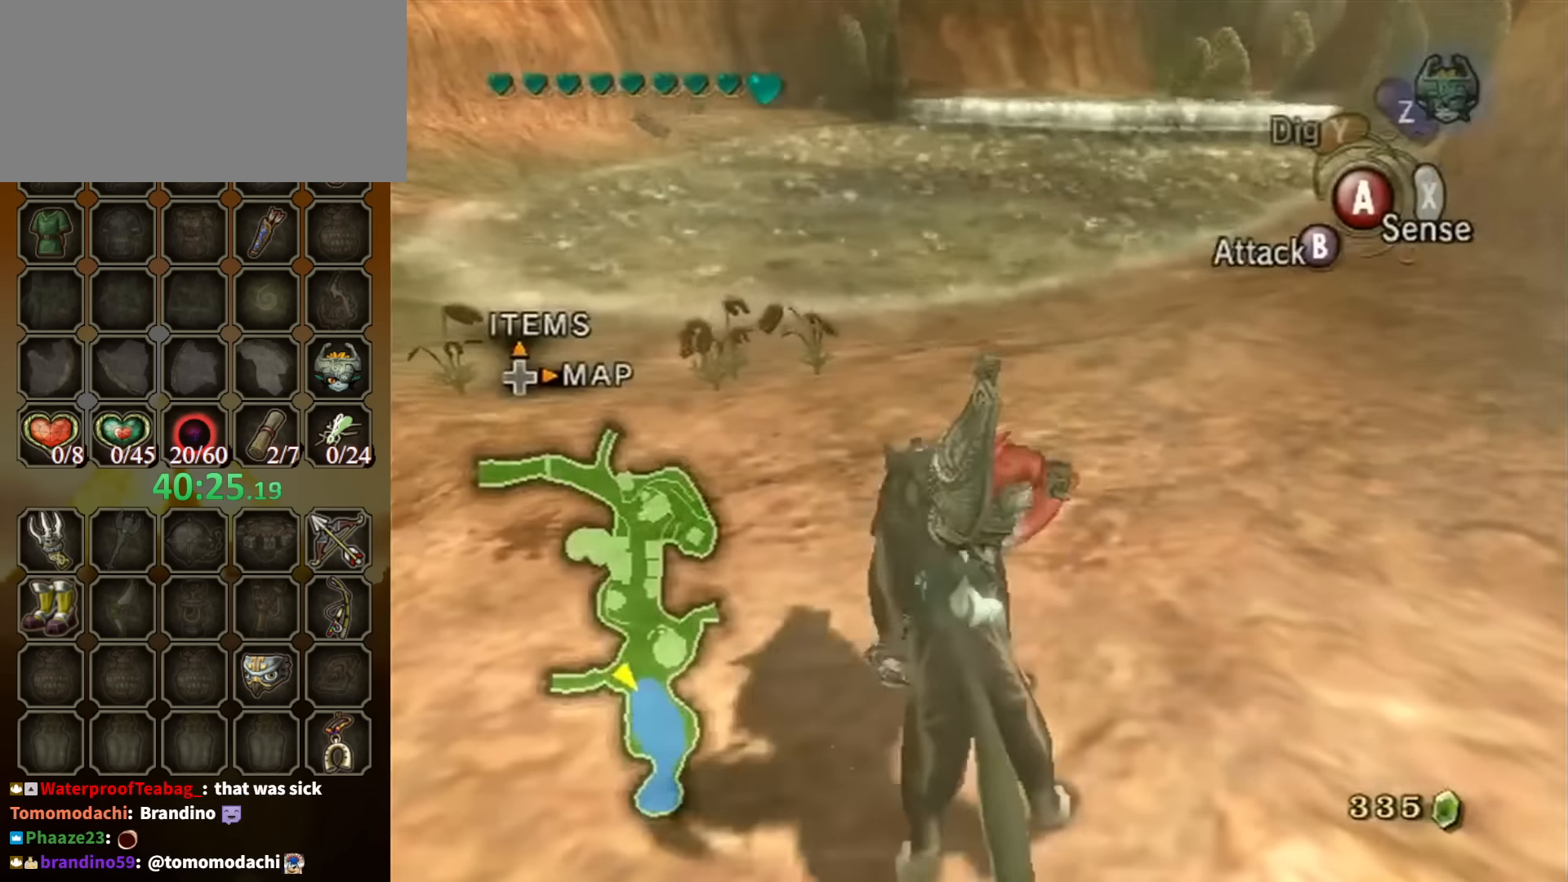
{"buttons": [], "left_stick": "up-left", "right_stick": "center", "events": [[200, "left_stick", "up-left"]]}
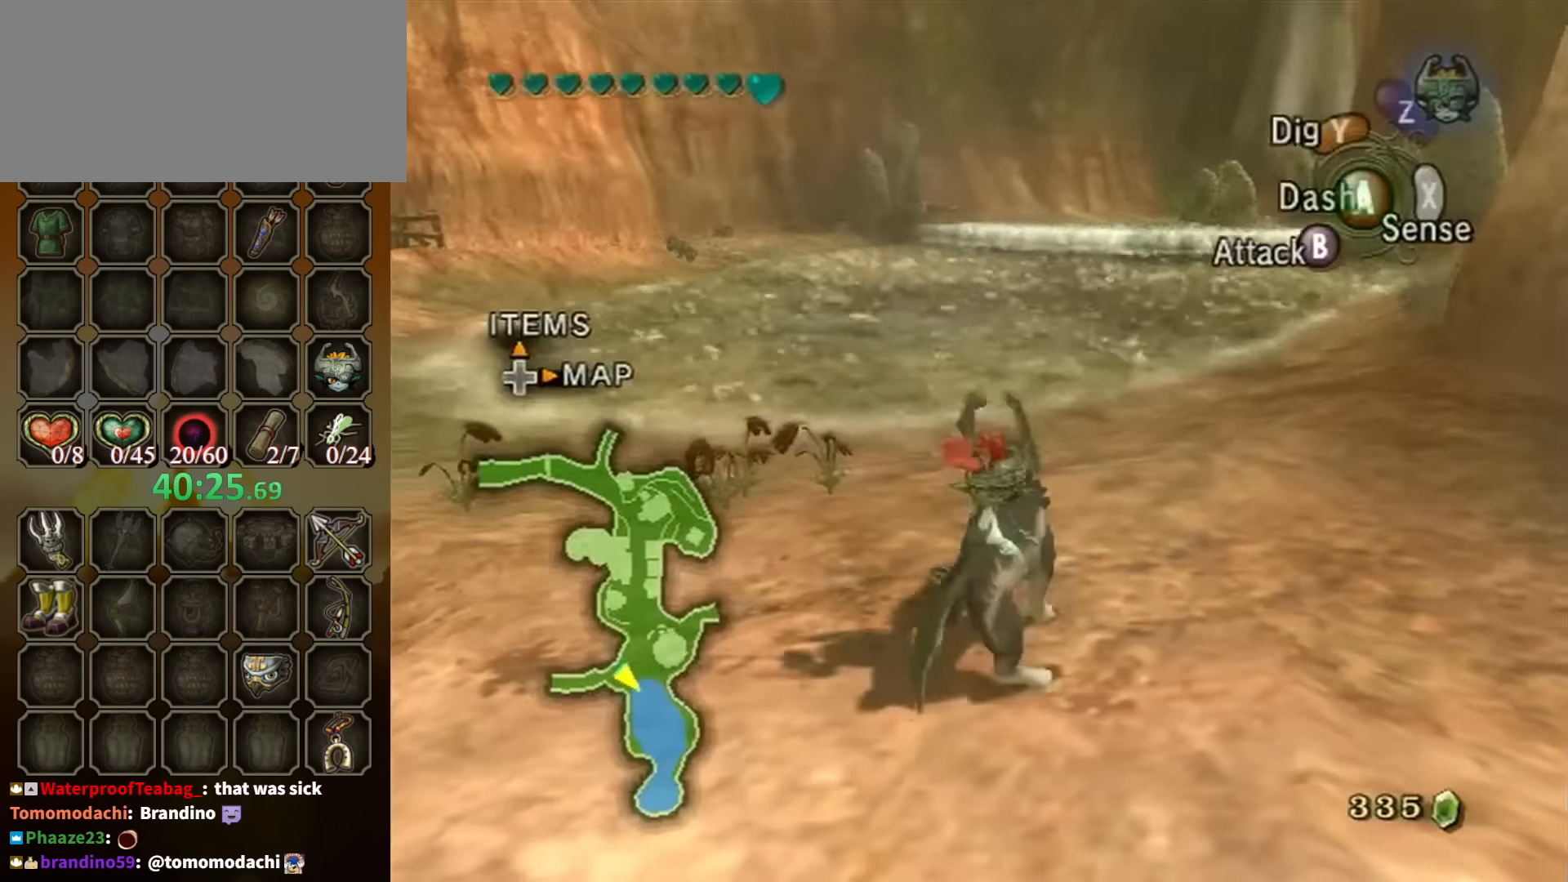
{"buttons": [], "left_stick": "up", "right_stick": "center", "events": [[433, "left_stick", "up"]]}
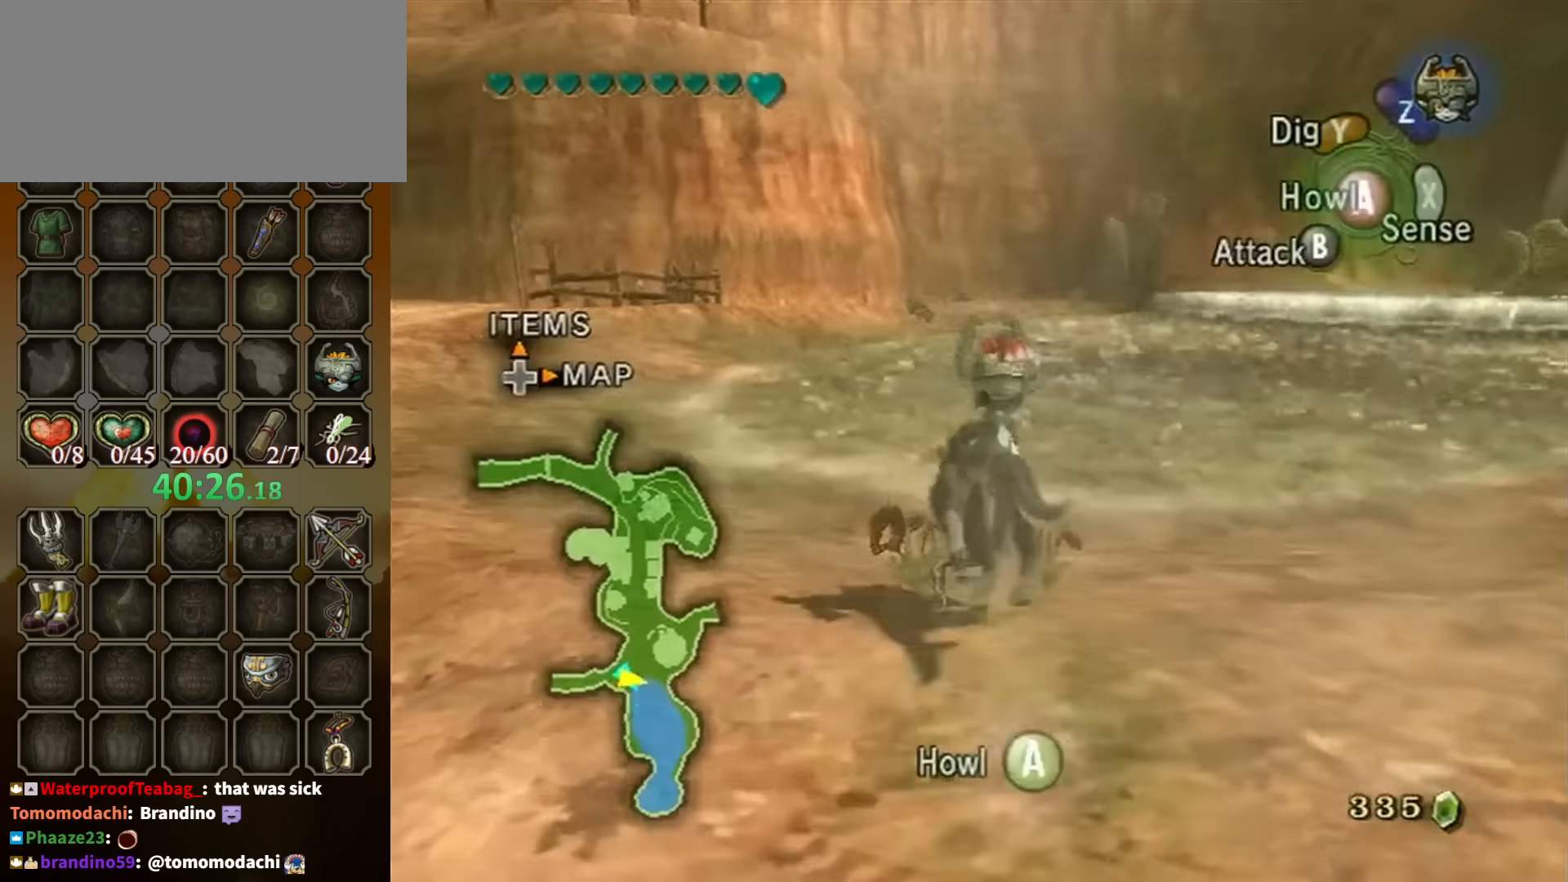
{"buttons": [], "left_stick": "center", "right_stick": "center", "events": [[100, "R1", "down"], [100, "left_stick", "up-left"], [200, "Y", "down"], [266, "left_stick", "center"], [300, "Y", "up"], [366, "R1", "up"]]}
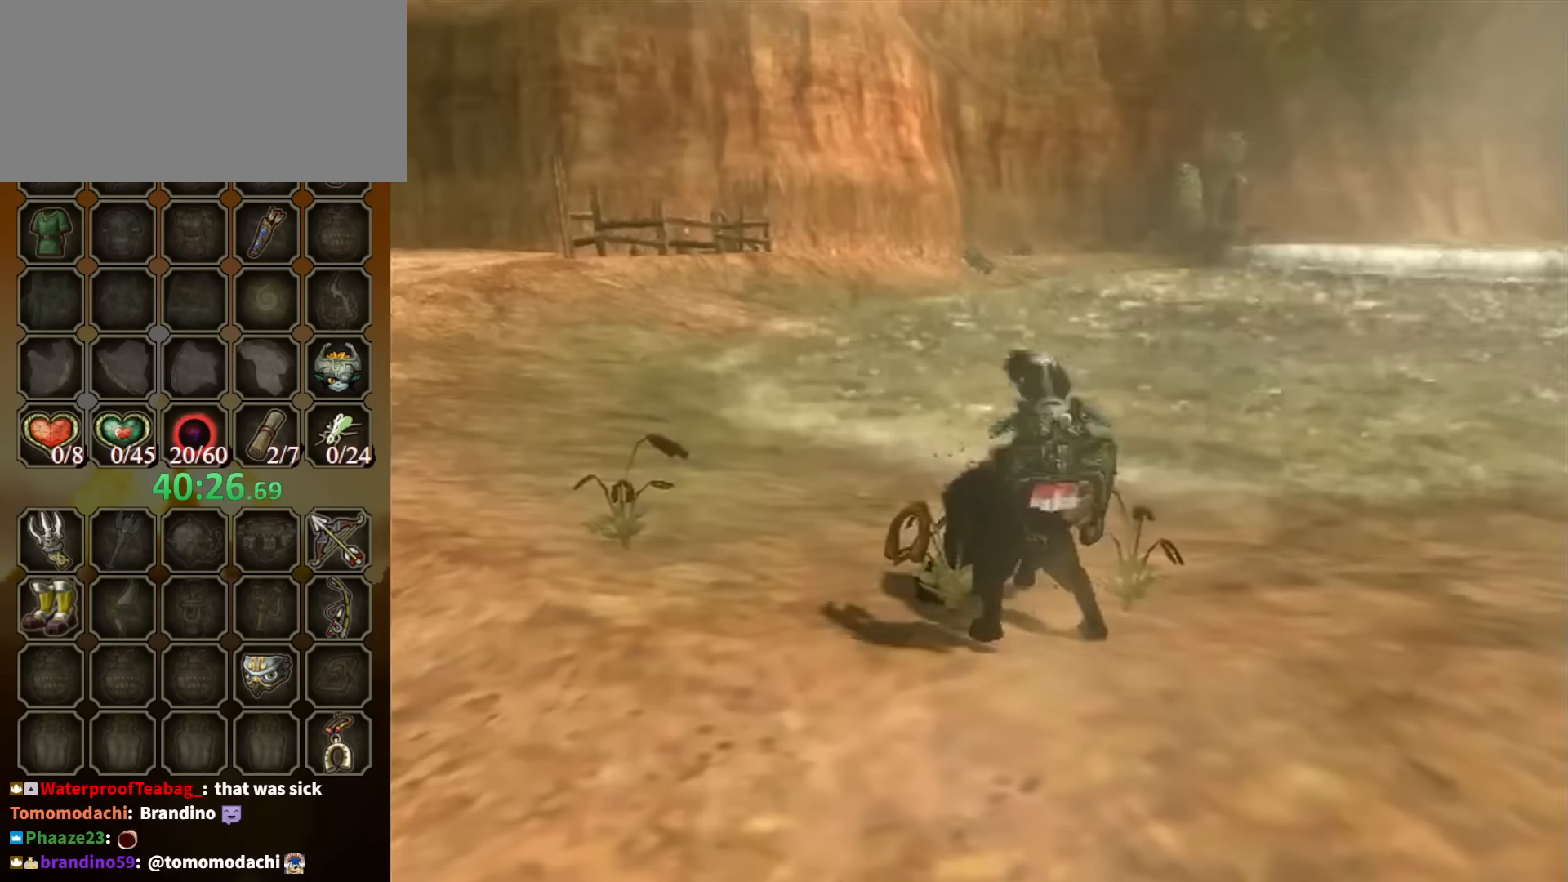
{"buttons": [], "left_stick": "center", "right_stick": "center", "events": []}
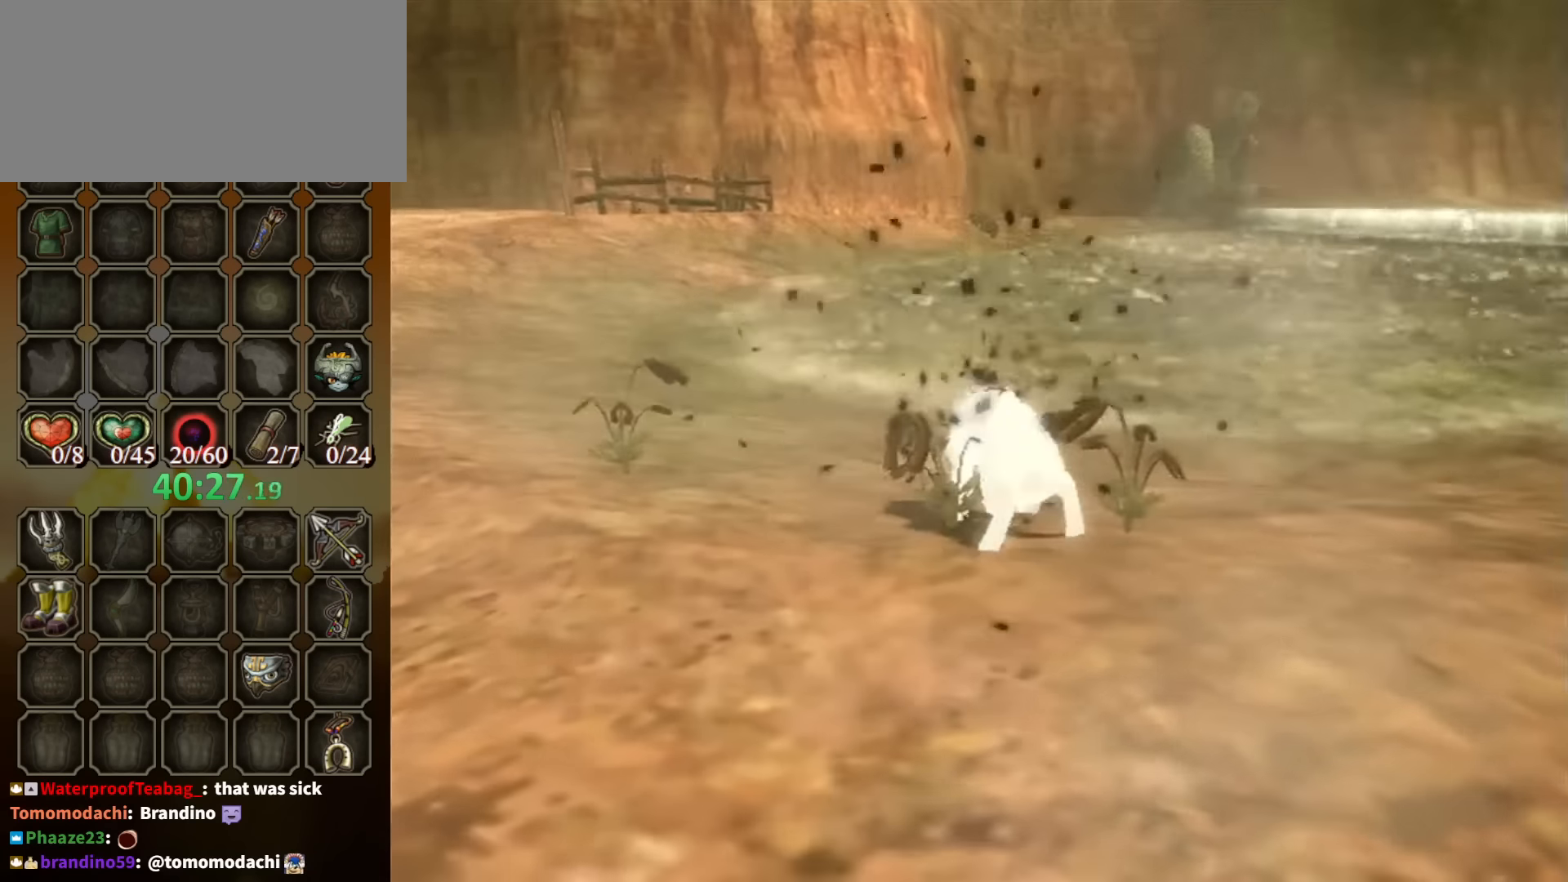
{"buttons": ["A"], "left_stick": "center", "right_stick": "center", "events": [[333, "A", "down"], [400, "A", "up"], [500, "A", "down"]]}
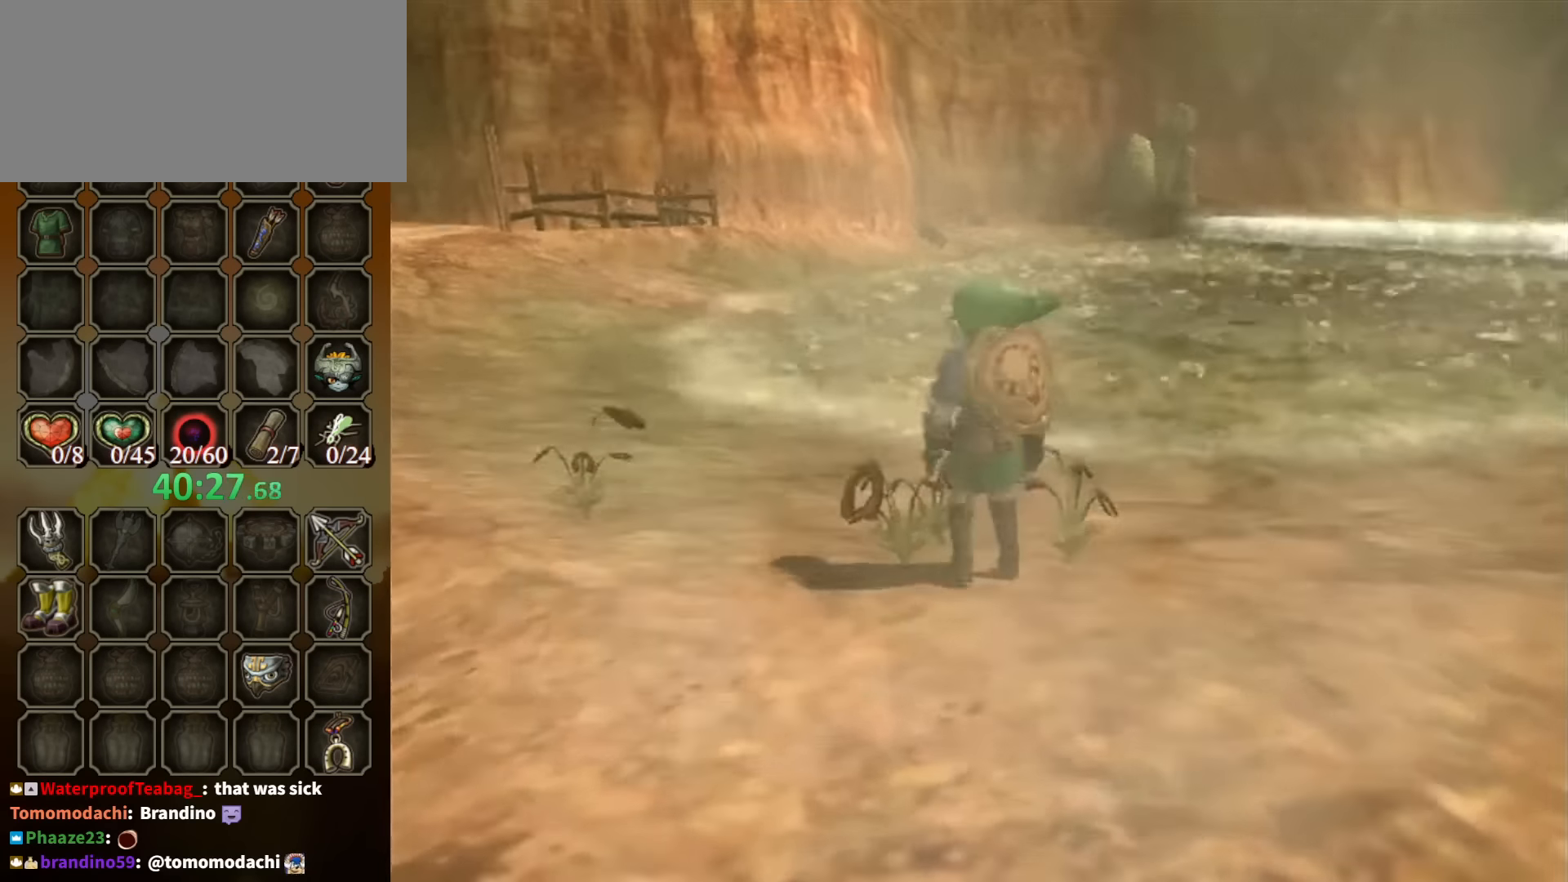
{"buttons": ["A"], "left_stick": "center", "right_stick": "center", "events": [[33, "A", "up"], [33, "left_stick", "up-left"], [100, "A", "down"], [166, "A", "up"], [166, "left_stick", "center"], [266, "A", "down"], [300, "A", "up"], [366, "A", "down"], [400, "A", "up"], [500, "A", "down"]]}
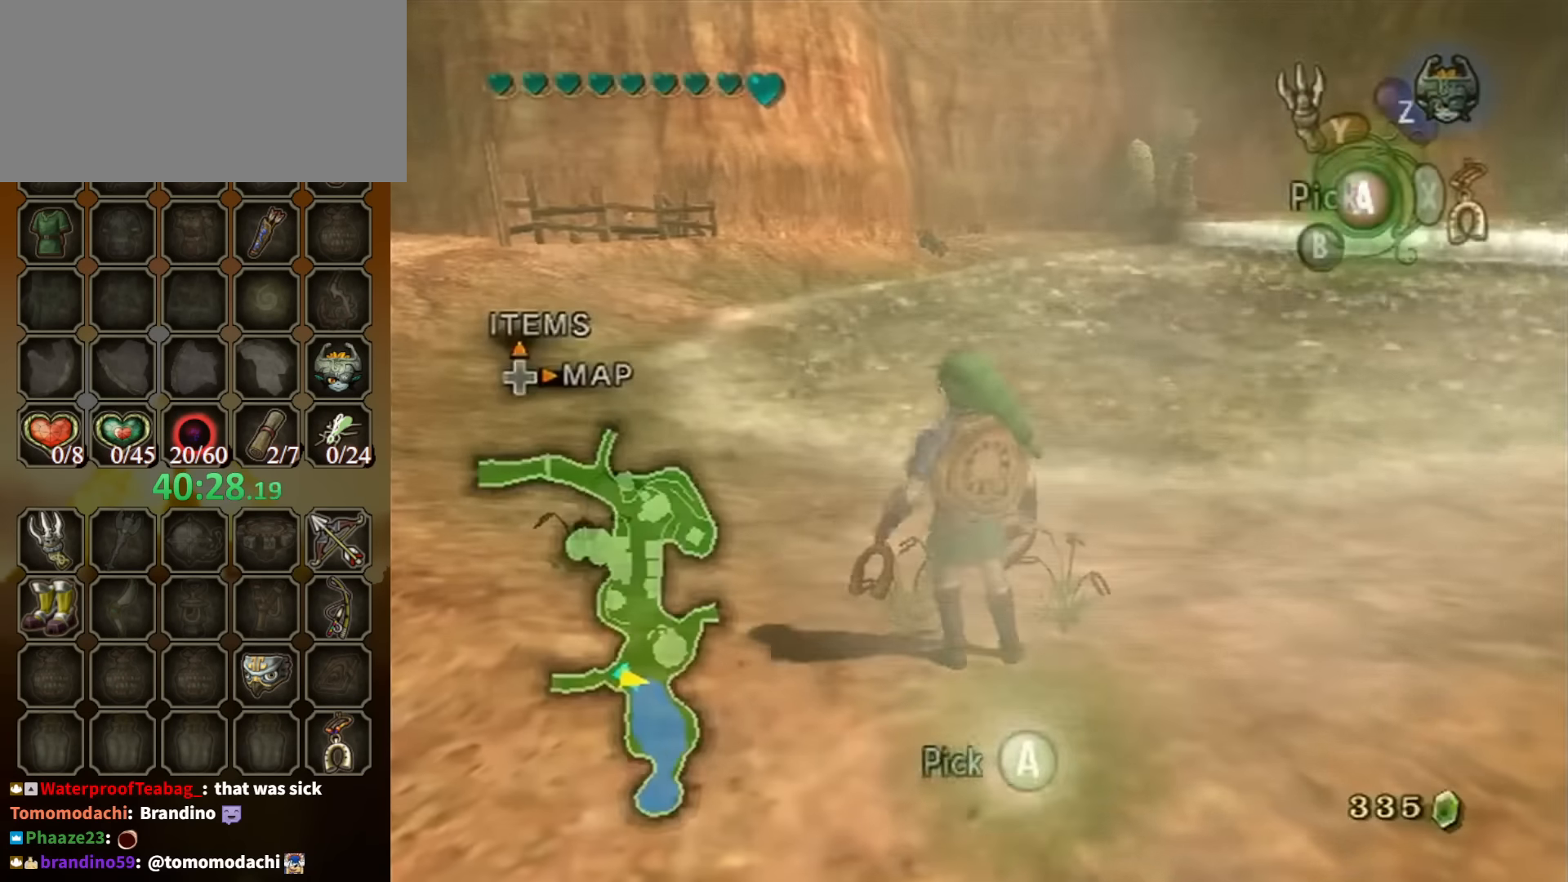
{"buttons": ["A"], "left_stick": "center", "right_stick": "center", "events": [[33, "A", "up"], [100, "A", "down"], [166, "A", "up"], [233, "A", "down"], [300, "A", "up"], [366, "A", "down"], [433, "A", "up"], [500, "A", "down"]]}
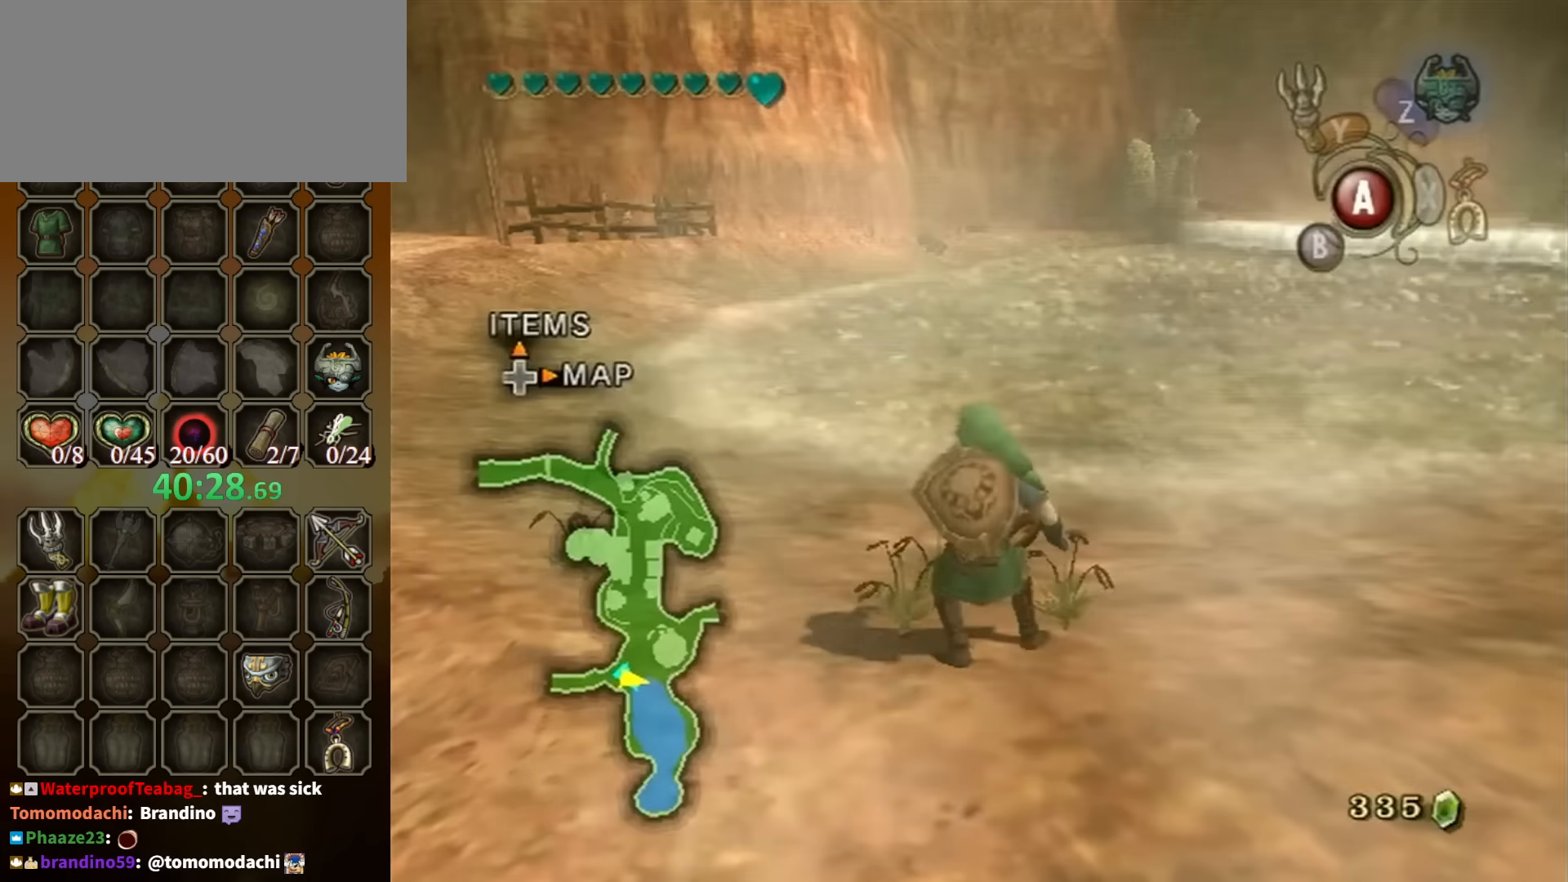
{"buttons": [], "left_stick": "center", "right_stick": "center", "events": [[66, "A", "up"], [133, "A", "down"], [166, "A", "up"], [266, "A", "down"], [333, "A", "up"], [366, "A", "down"], [466, "A", "up"]]}
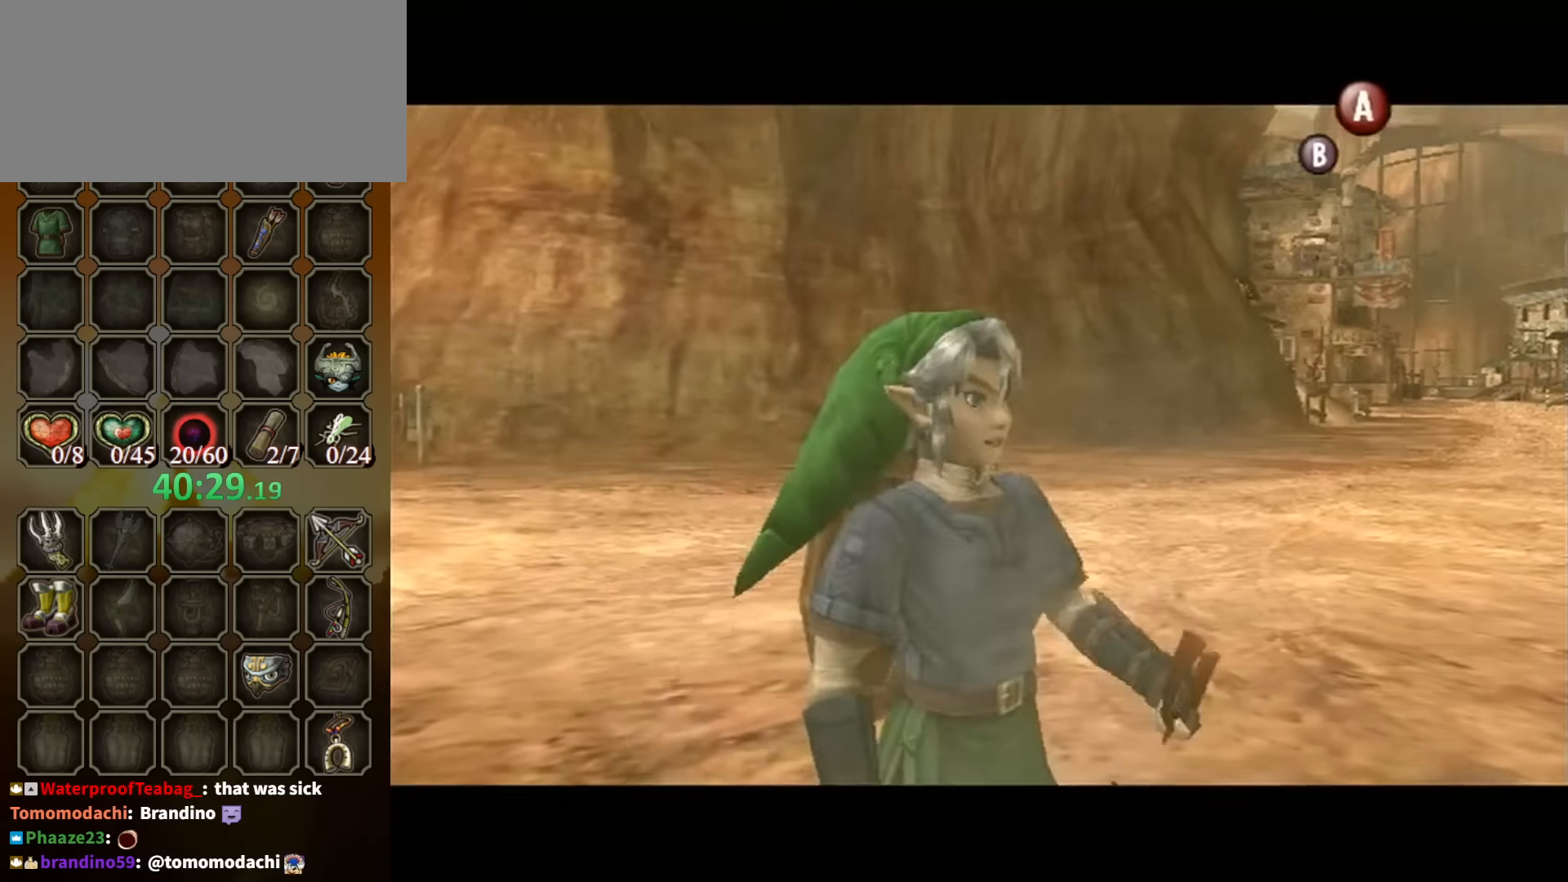
{"buttons": ["A"], "left_stick": "center", "right_stick": "center", "events": [[33, "A", "down"], [66, "A", "up"], [133, "A", "down"], [200, "A", "up"], [266, "A", "down"], [333, "A", "up"], [433, "A", "down"], [466, "A", "up"], [500, "A", "down"]]}
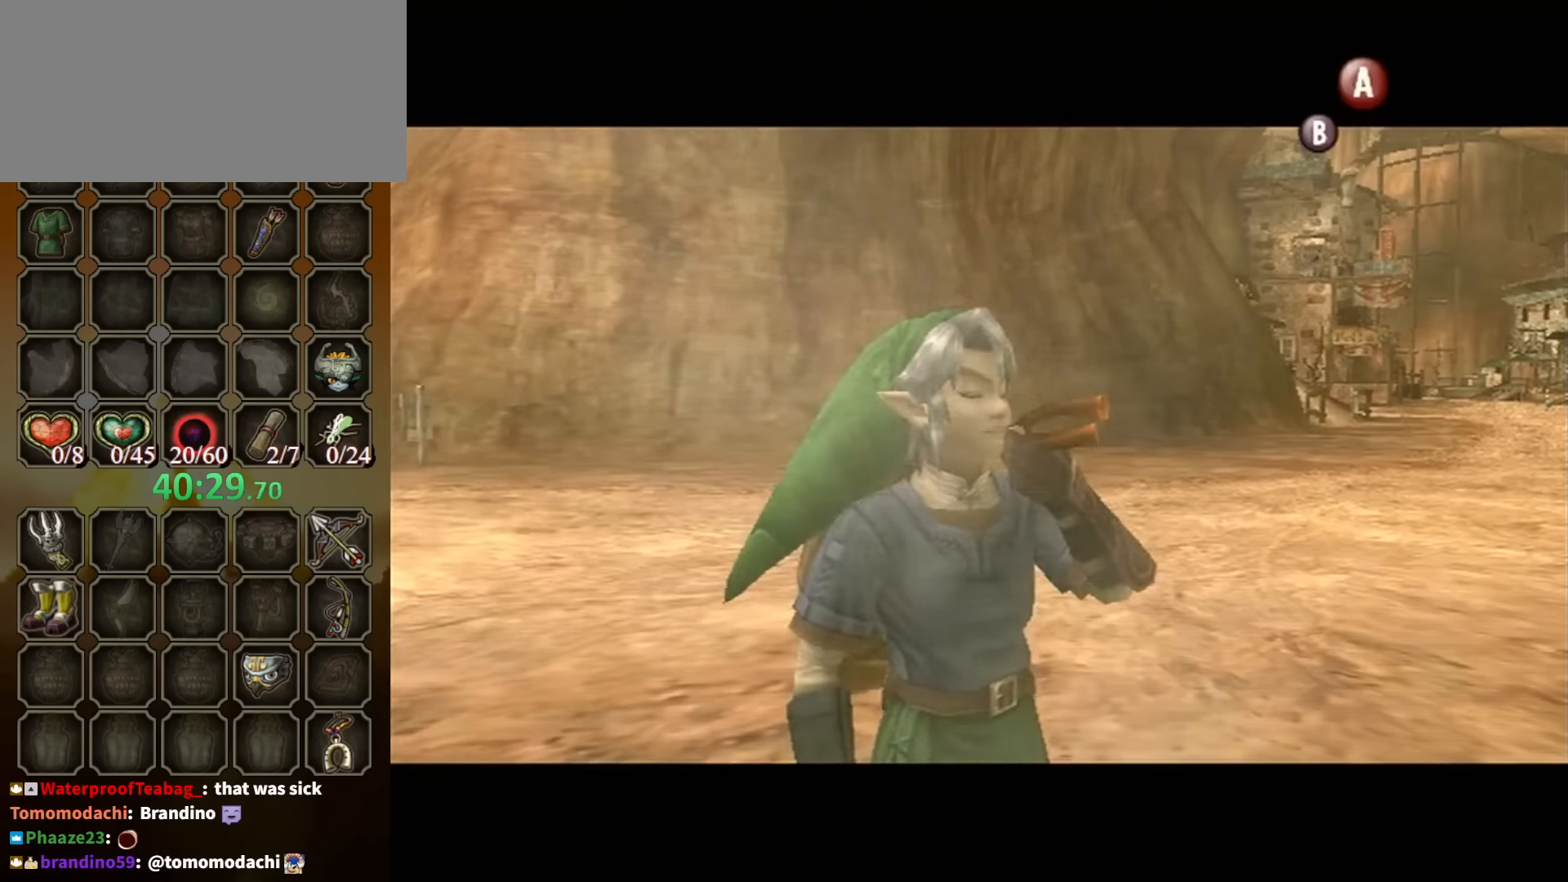
{"buttons": ["A"], "left_stick": "center", "right_stick": "center", "events": [[66, "A", "up"], [166, "A", "down"], [233, "A", "up"], [300, "A", "down"], [366, "A", "up"], [433, "A", "down"]]}
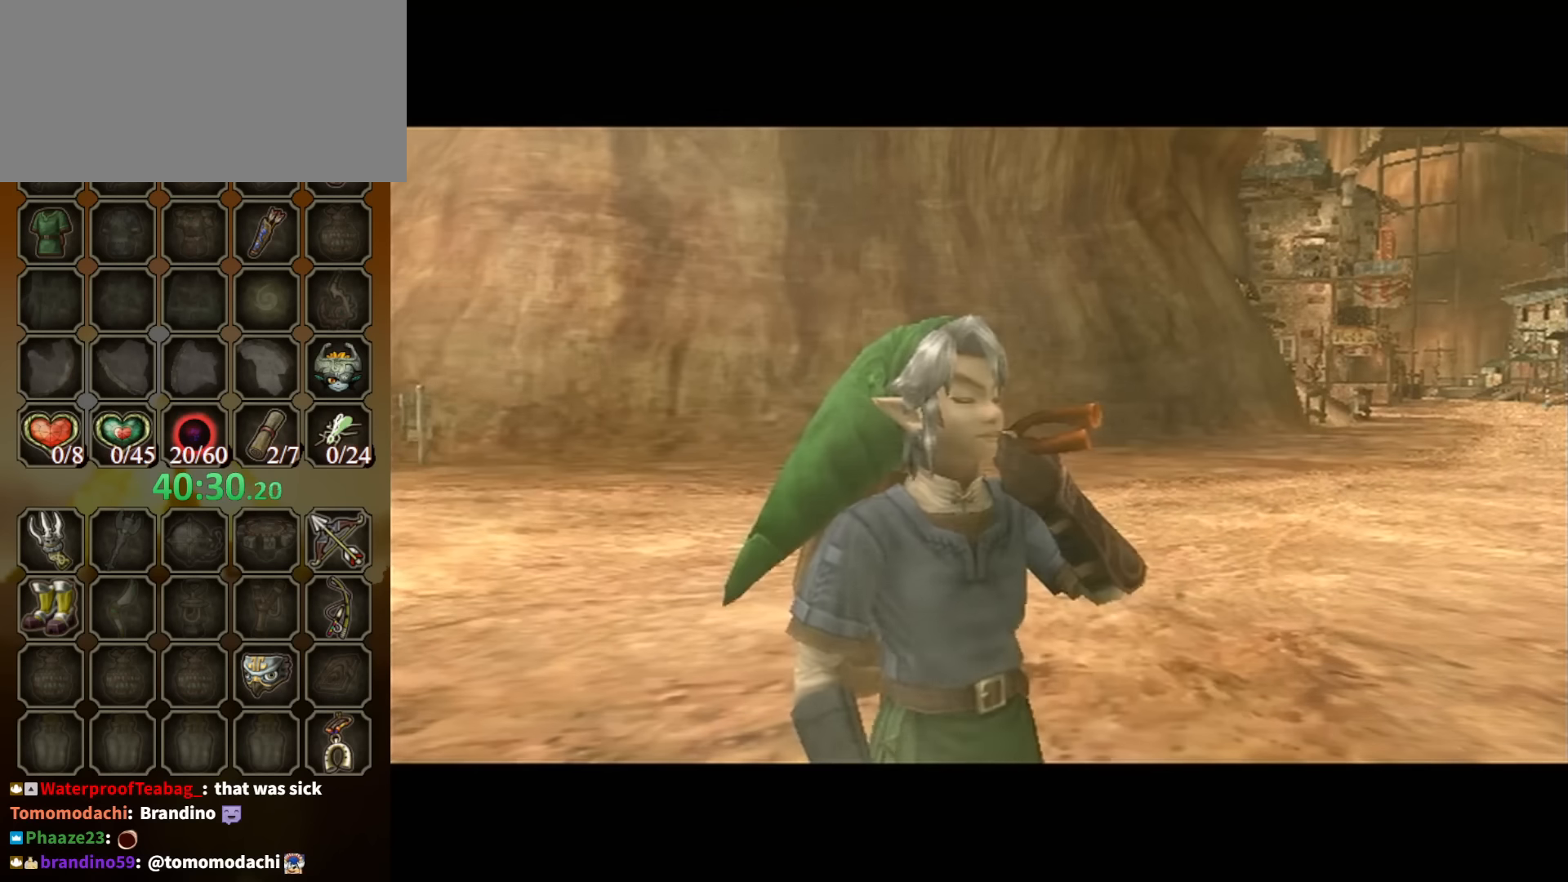
{"buttons": [], "left_stick": "center", "right_stick": "center", "events": [[33, "A", "up"]]}
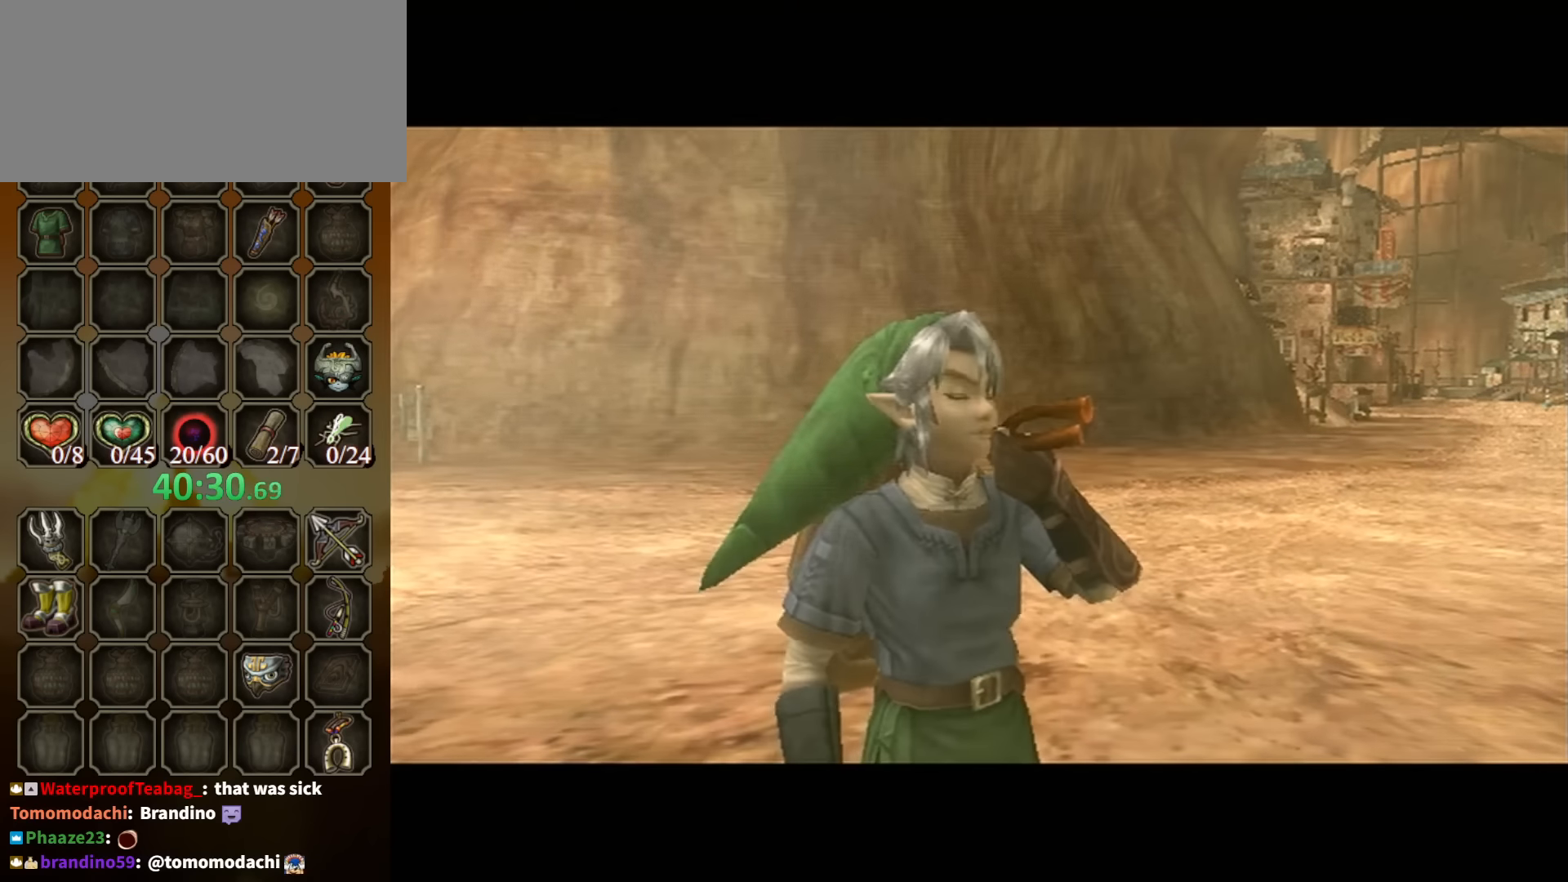
{"buttons": [], "left_stick": "center", "right_stick": "center", "events": []}
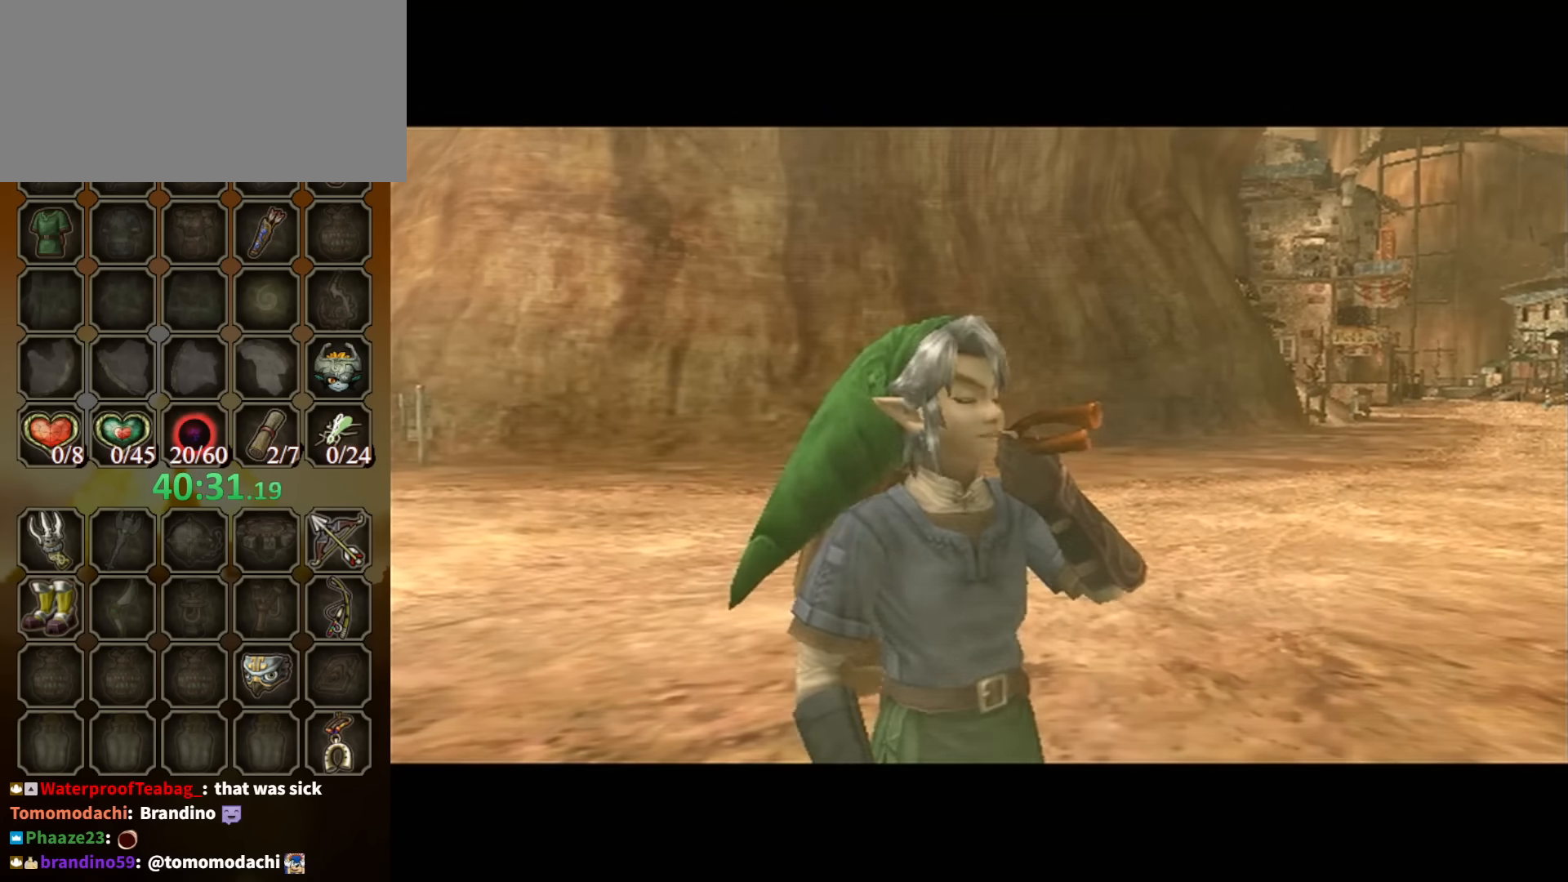
{"buttons": [], "left_stick": "center", "right_stick": "center", "events": []}
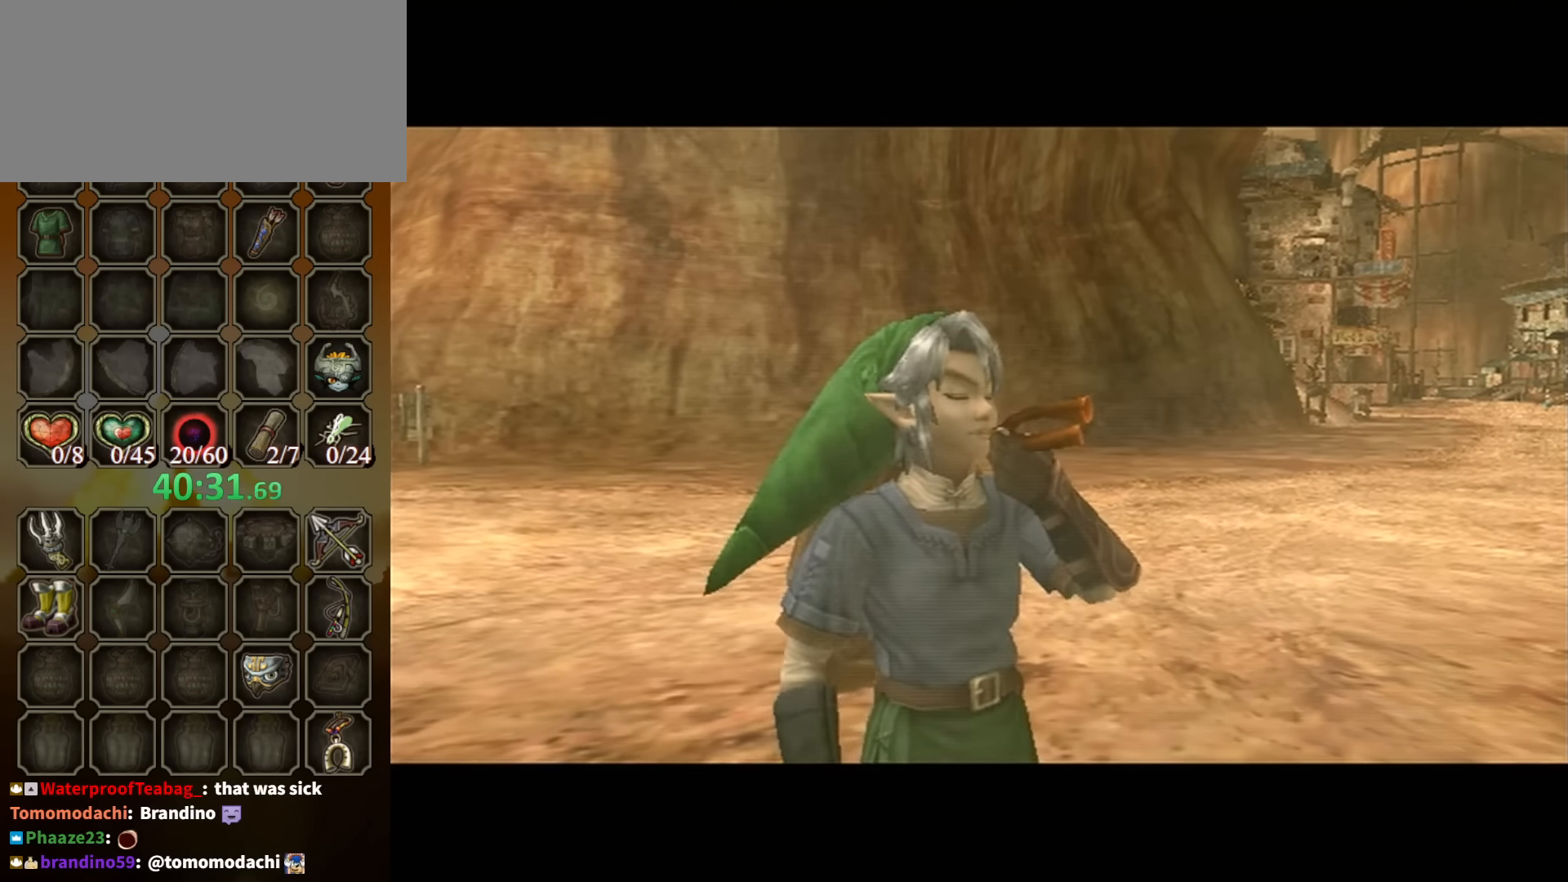
{"buttons": [], "left_stick": "center", "right_stick": "center", "events": []}
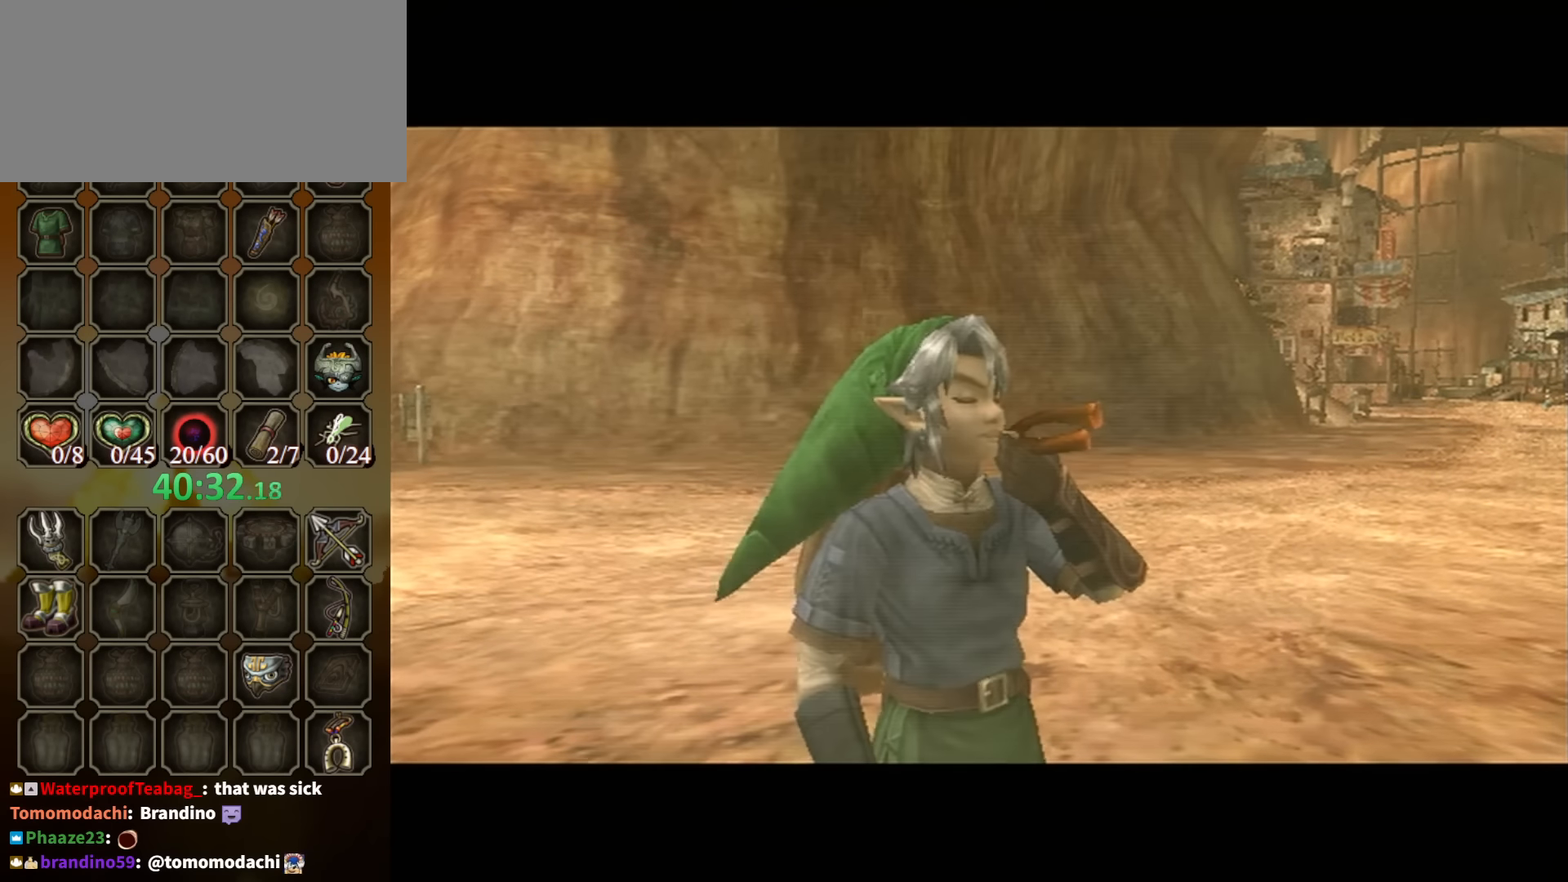
{"buttons": [], "left_stick": "center", "right_stick": "center", "events": []}
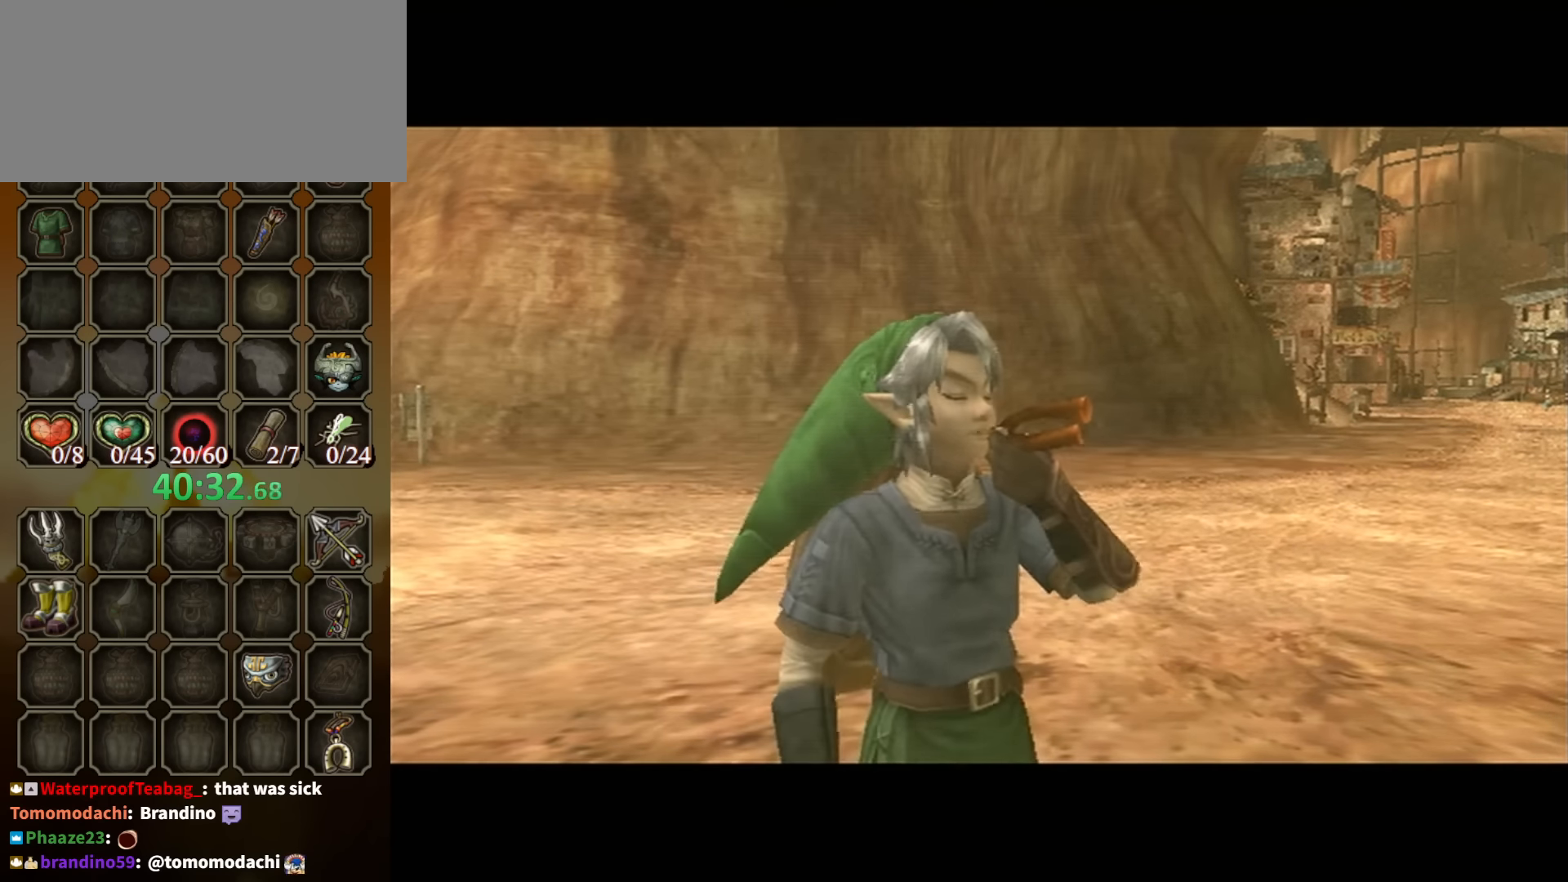
{"buttons": [], "left_stick": "center", "right_stick": "center", "events": []}
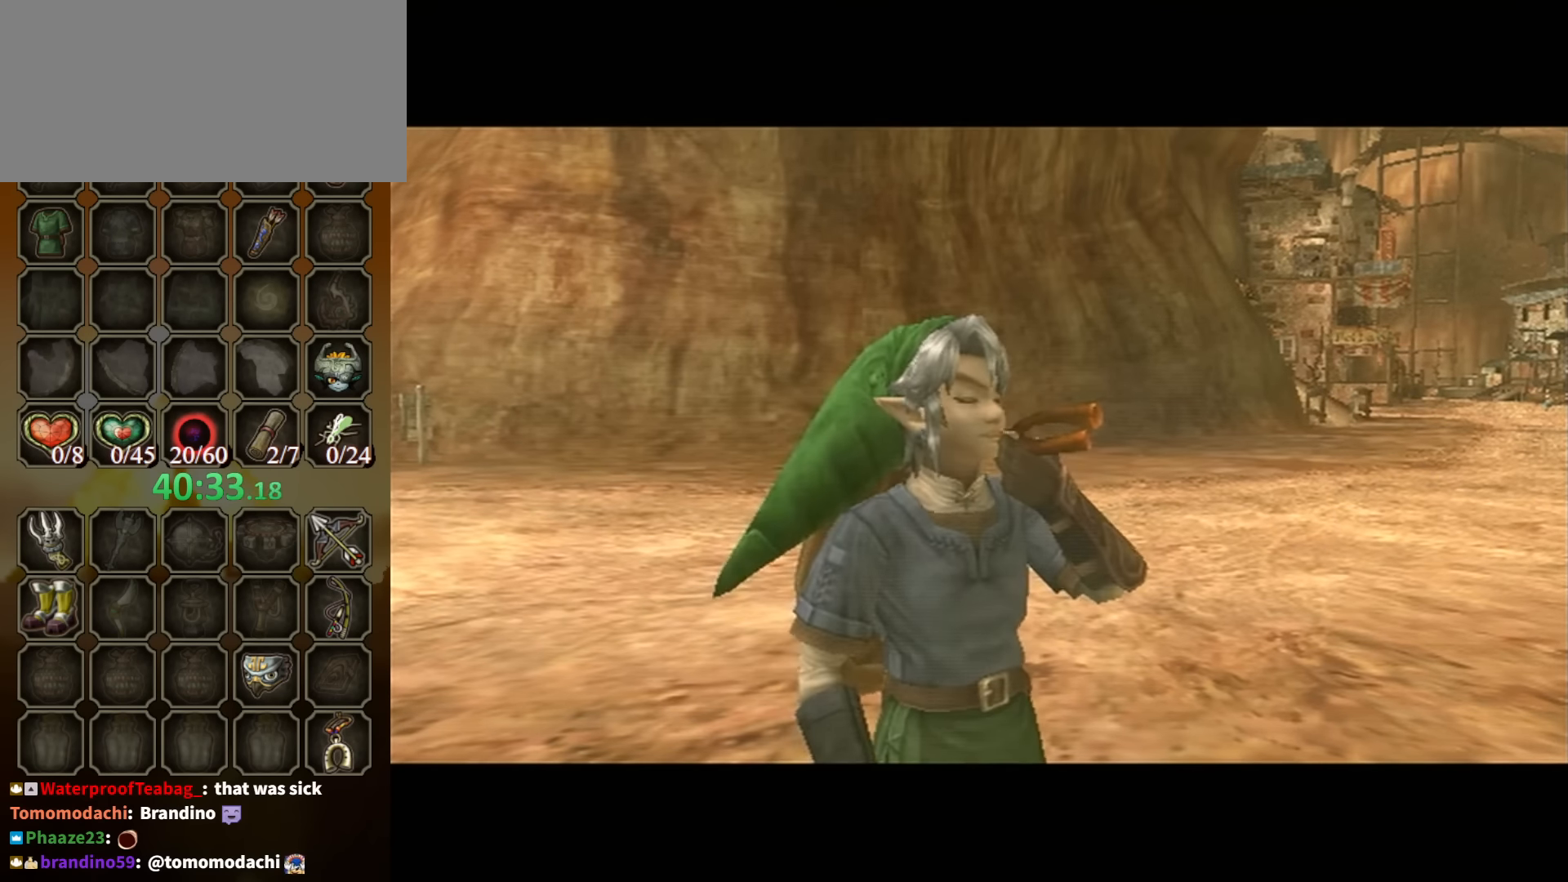
{"buttons": [], "left_stick": "center", "right_stick": "center", "events": []}
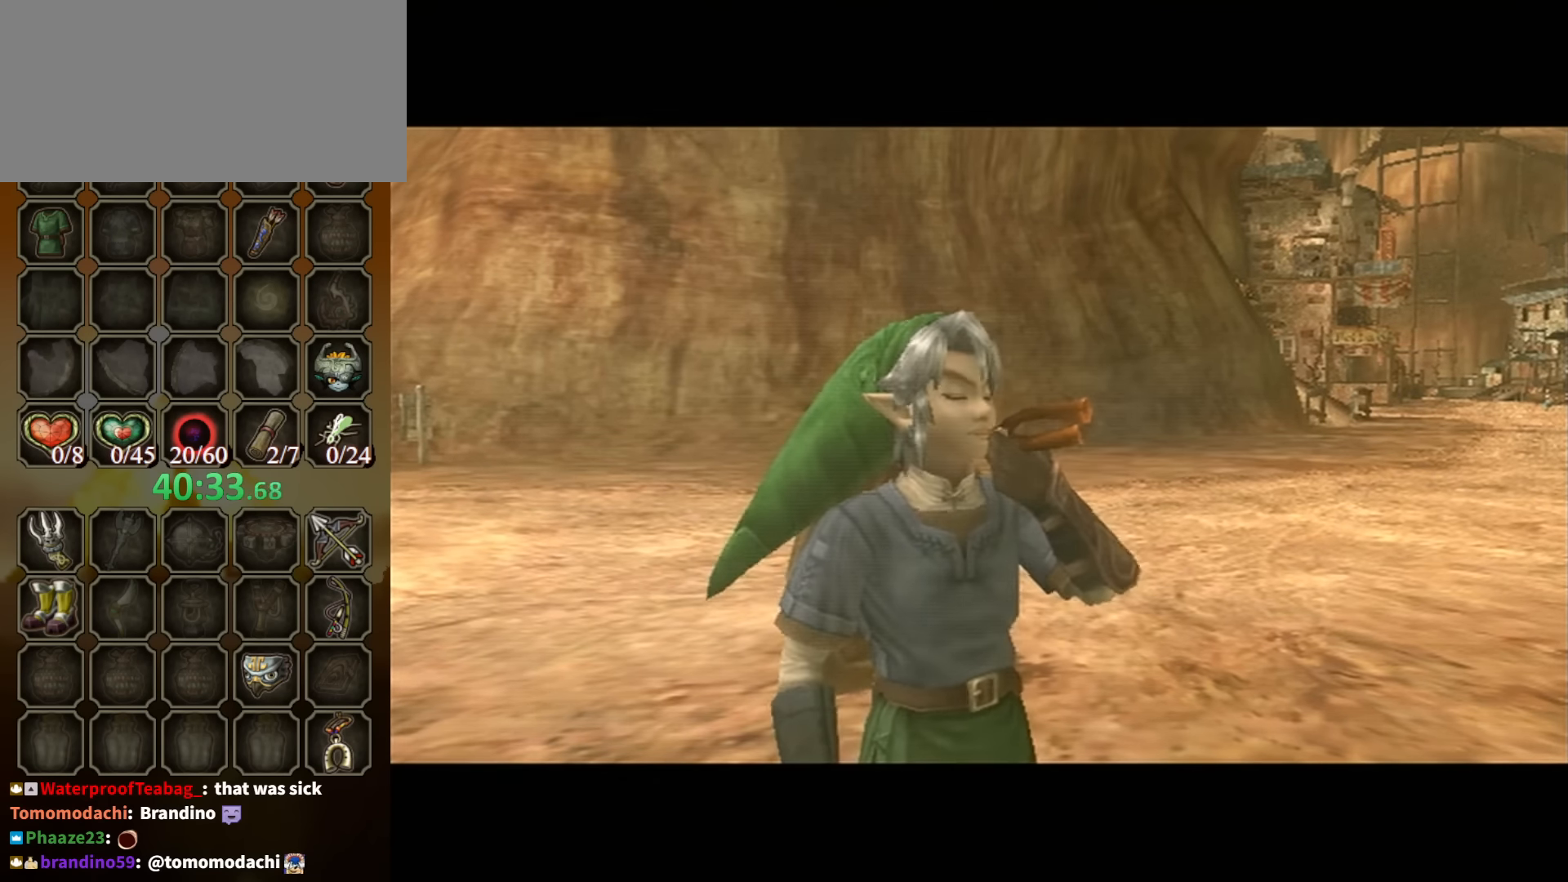
{"buttons": [], "left_stick": "center", "right_stick": "center", "events": []}
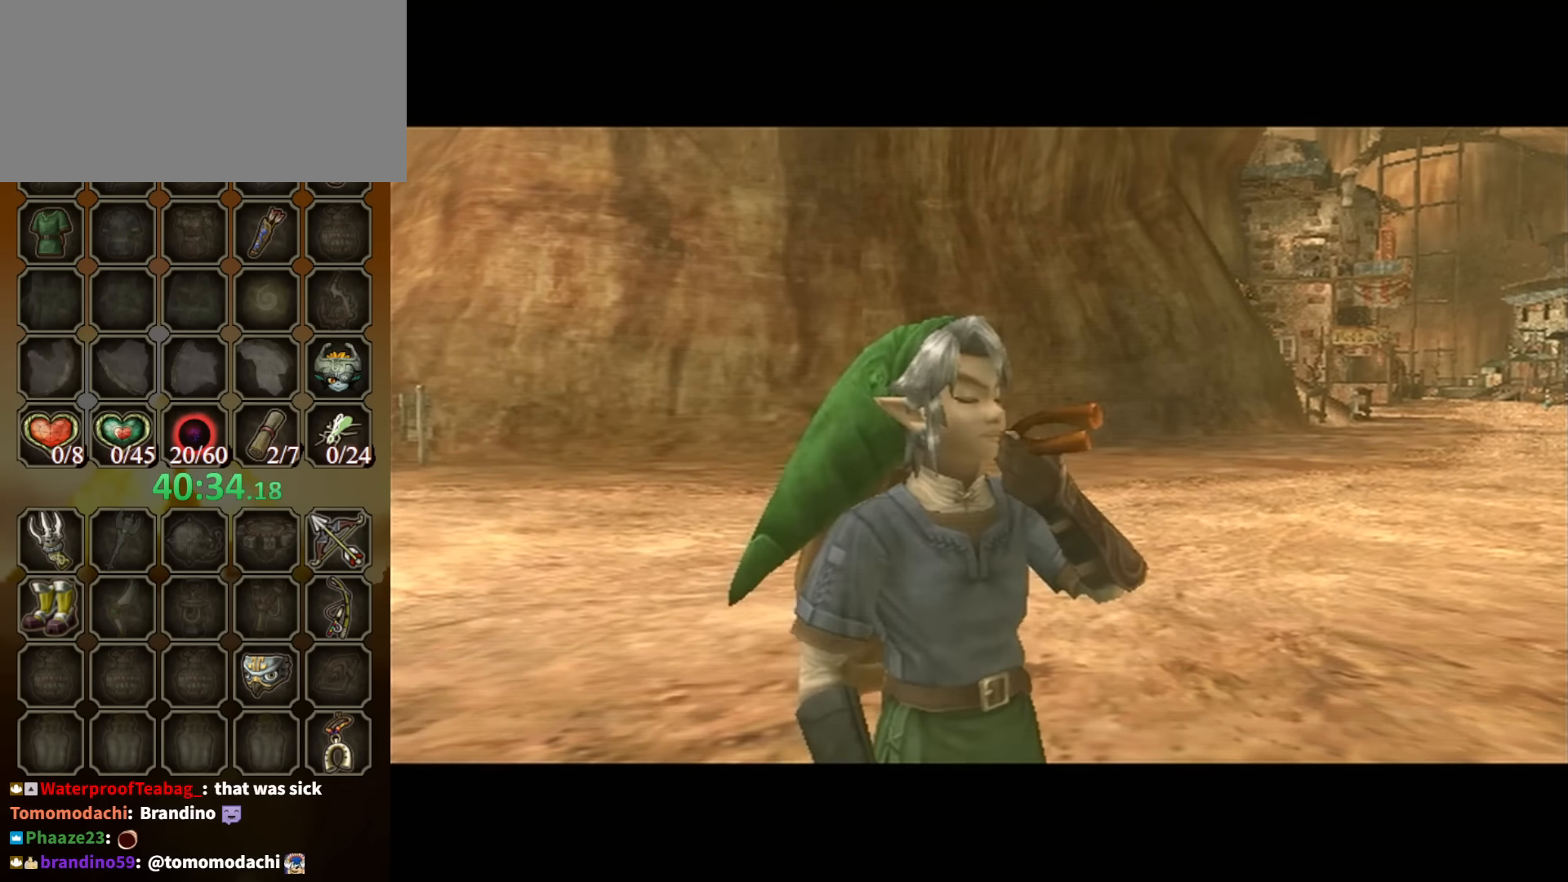
{"buttons": [], "left_stick": "center", "right_stick": "center", "events": []}
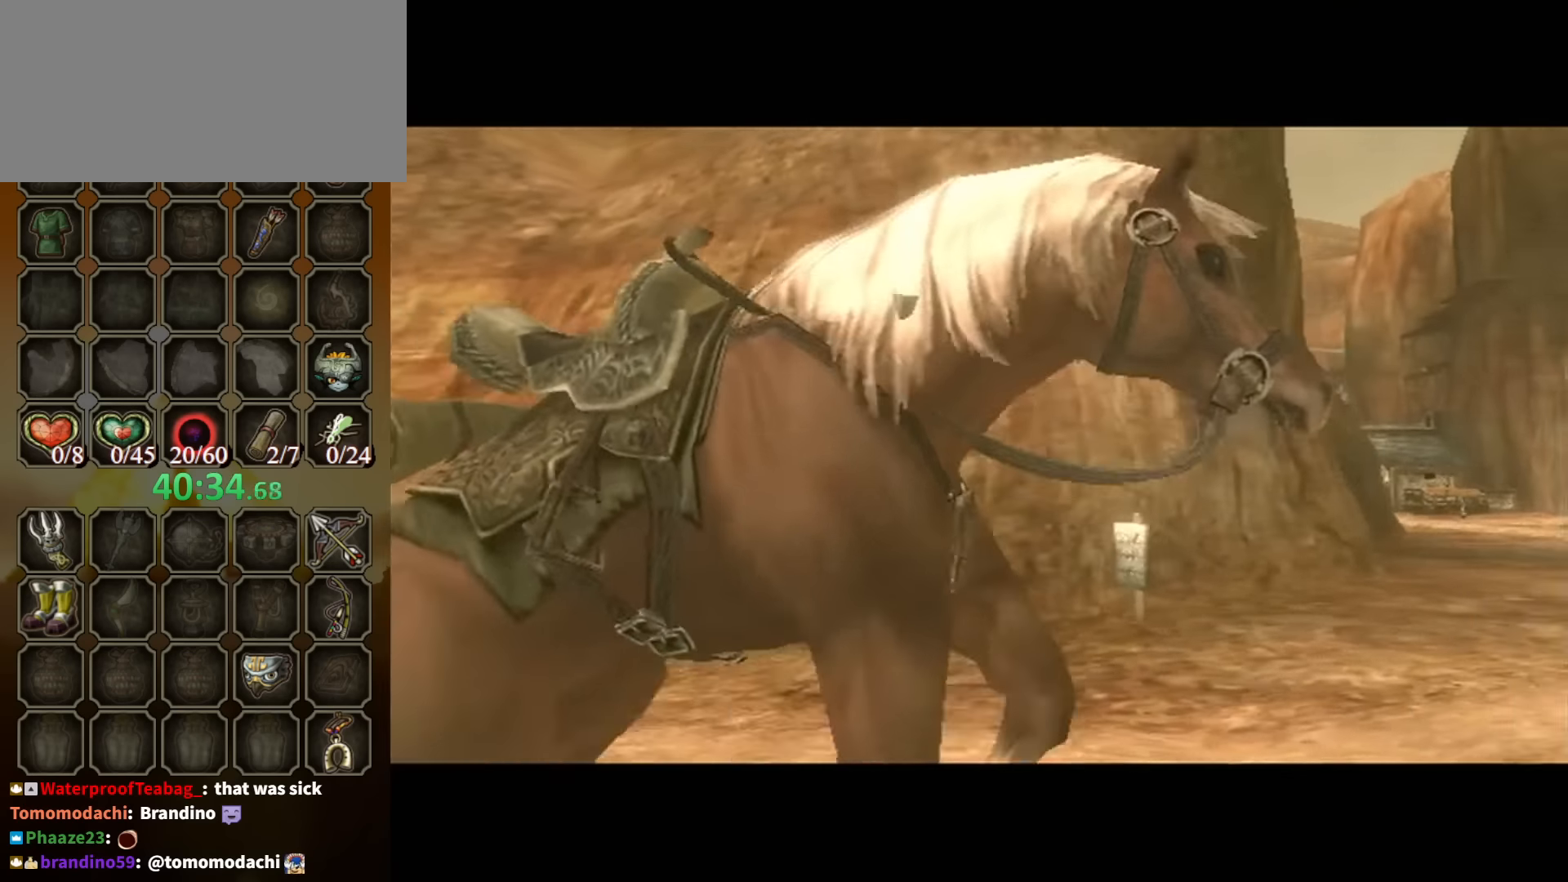
{"buttons": [], "left_stick": "center", "right_stick": "center", "events": []}
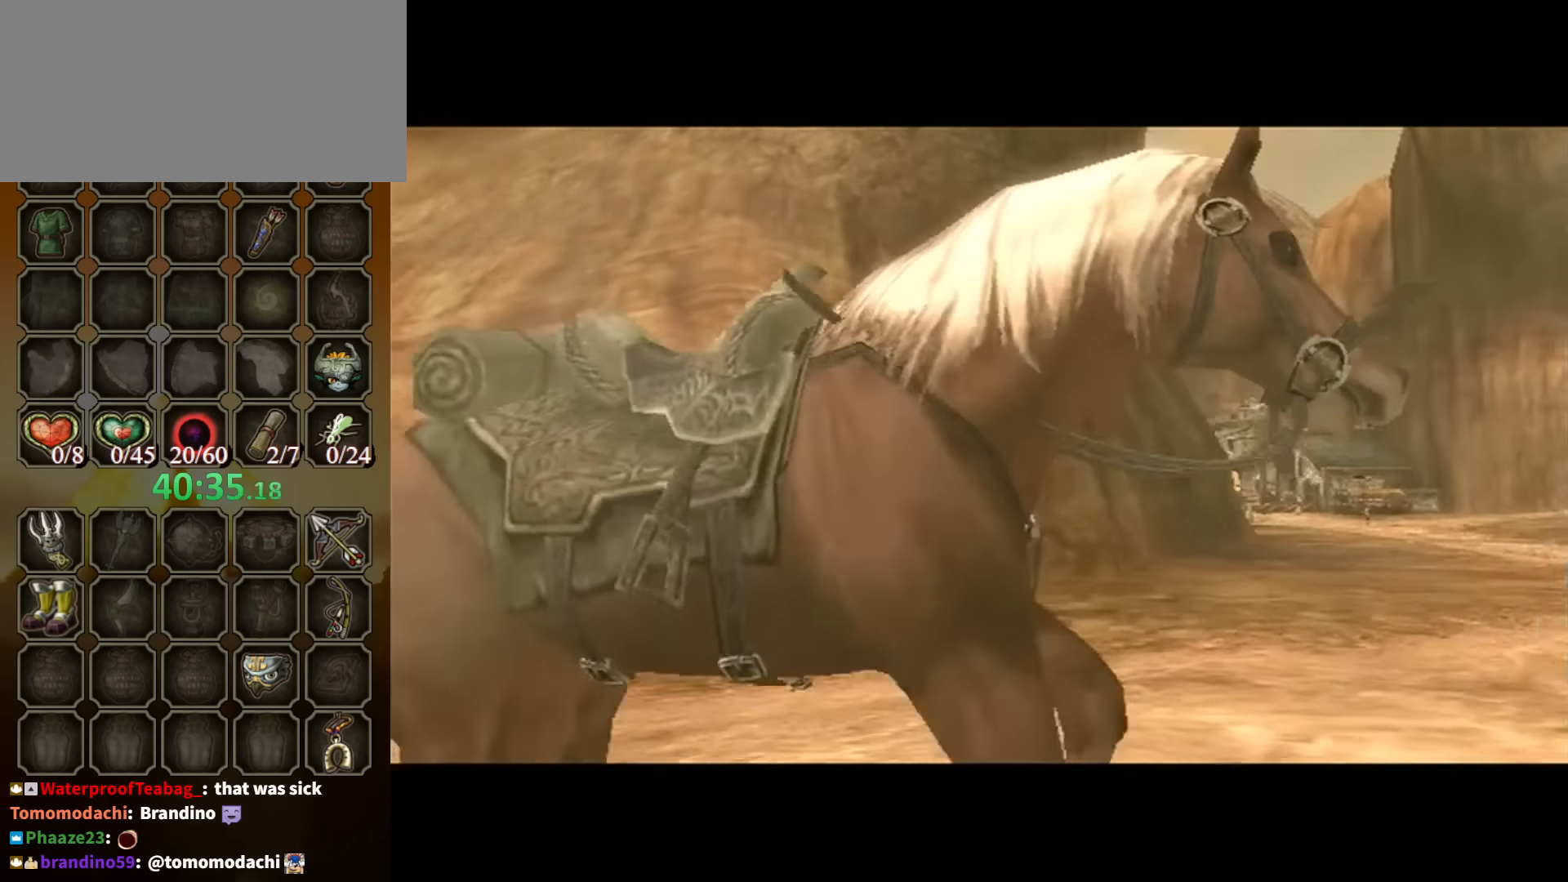
{"buttons": [], "left_stick": "center", "right_stick": "center", "events": []}